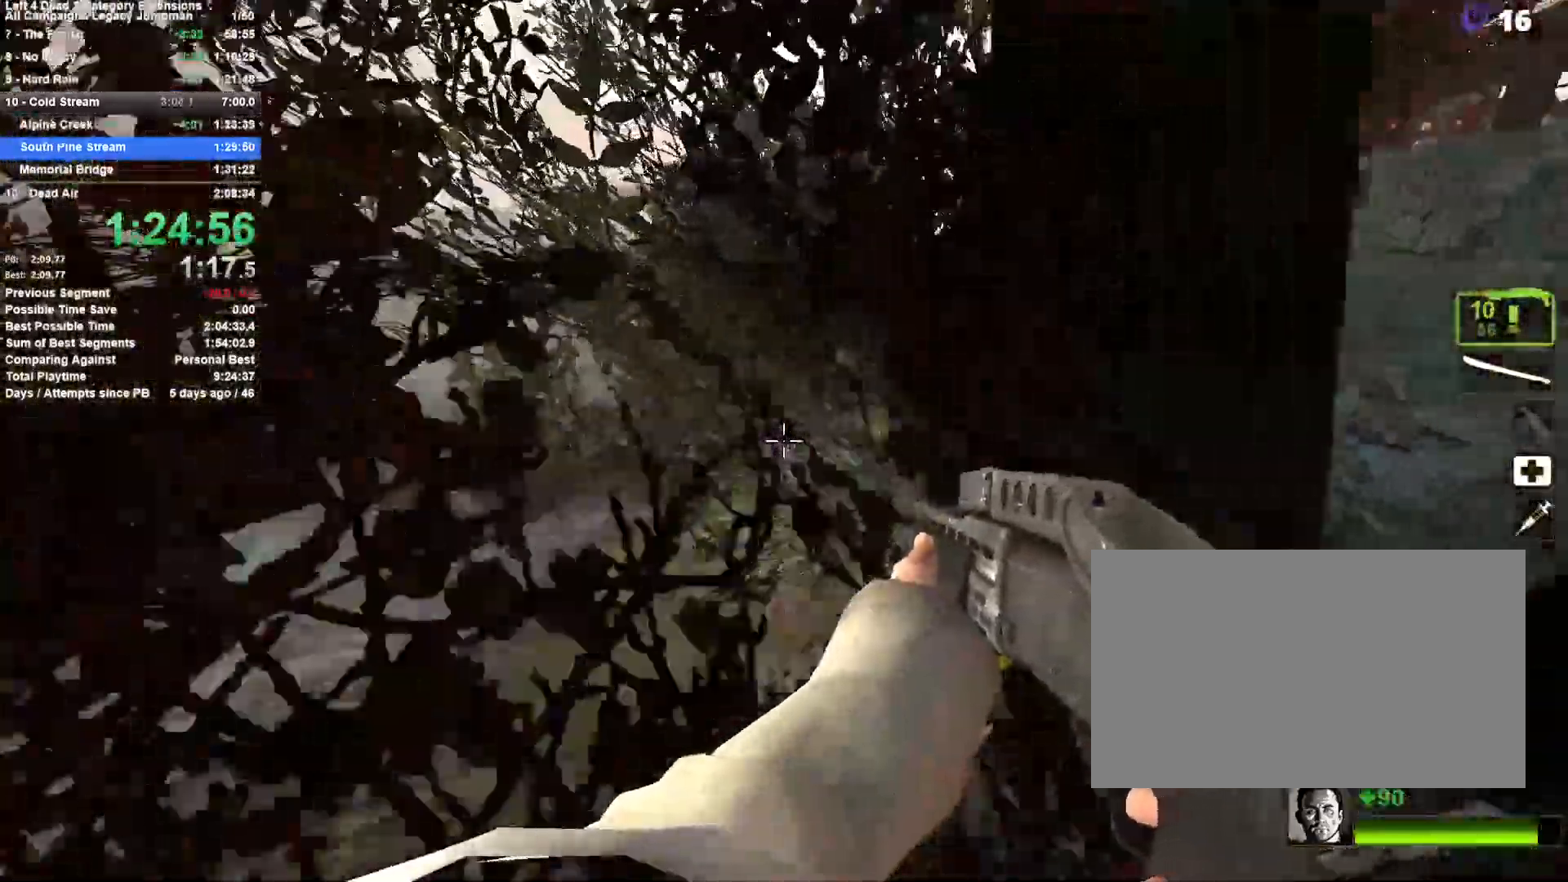
Gameplay with keyboard and mouse; each line is a JSON object with the keys and mouse buttons held at the frame after it. "events" lists presses ("down") and releases ("up") of "1", "2", "3", "4", "5", "a", "alt", "c", "ctrl", "d", "e", "f", "q", "r", "s", "shift", "space", "tab", "v", "w", "x", "z", "mouse_left", "mouse_middle", "mouse_right", "mouse_mb4", "mouse_mb5", "mouse_wheel_up" and "mouse_wheel_down" between this image and that frame as [ms after this image, input, new state], when the widget could be followed in between. "mouse_left", "mouse_middle", "mouse_right", "mouse_mb4", "mouse_mb5", "mouse_wheel_up", "mouse_wheel_down" = the "left", "middle", "right", "mb4", "mb5", "wheel_up", "wheel_down" buttons of the "mouse" list. No other keys are recorded. Mouse movement is not recorded.
{"keys": ["d", "w"], "mouse": [], "events": [[417, "d", "down"]]}
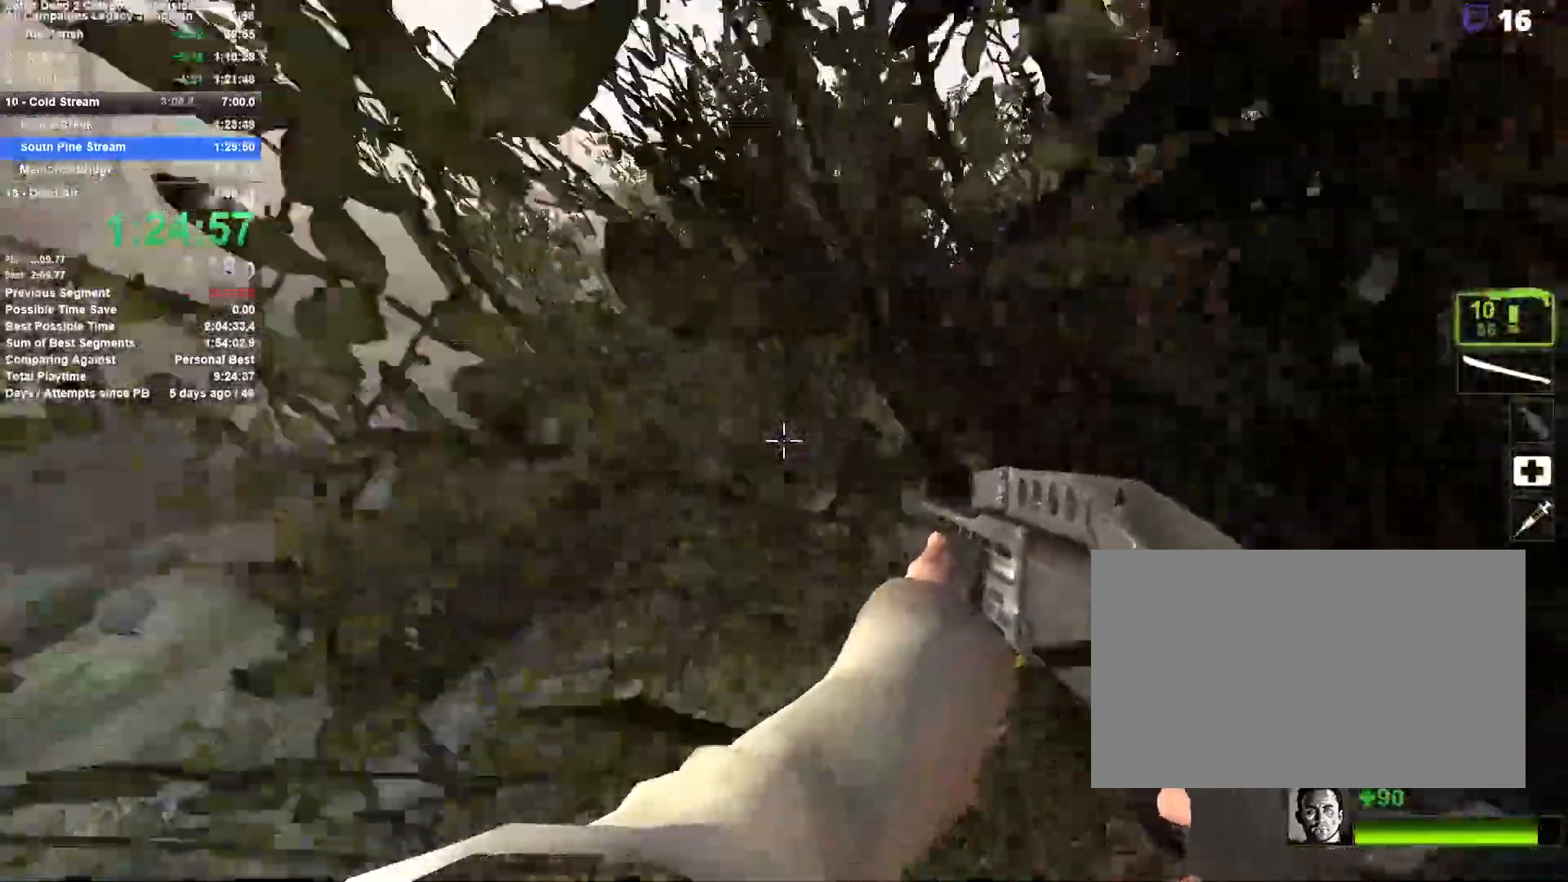
{"keys": ["d", "space"], "mouse": [], "events": [[50, "space", "down"], [200, "d", "up"], [283, "space", "up"], [283, "w", "up"], [383, "d", "down"], [483, "space", "down"]]}
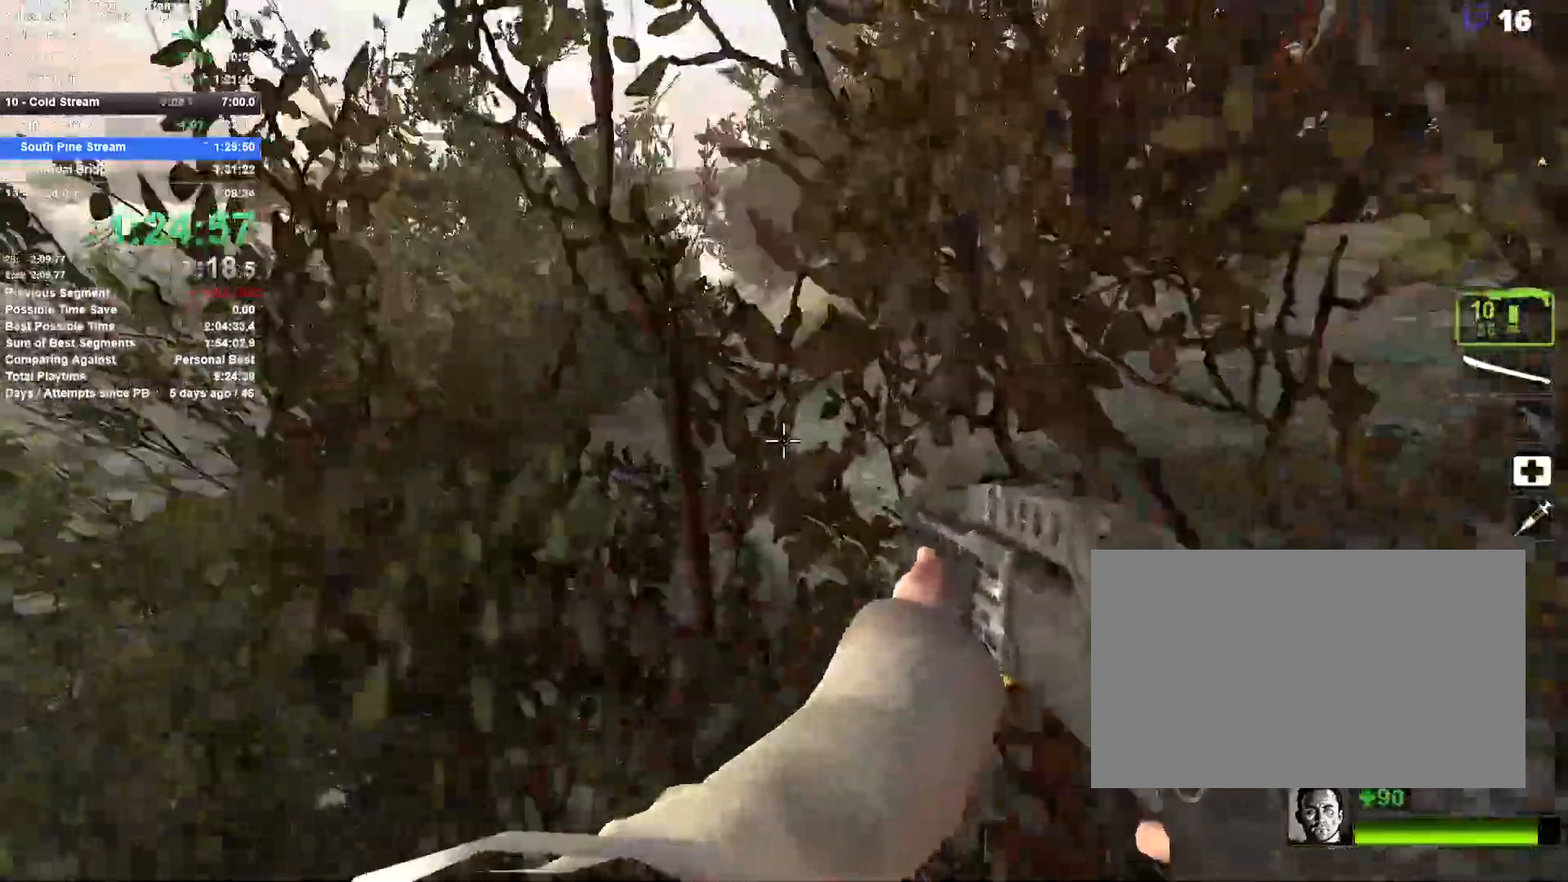
{"keys": ["a"], "mouse": [], "events": [[267, "space", "up"], [400, "d", "up"], [450, "a", "down"]]}
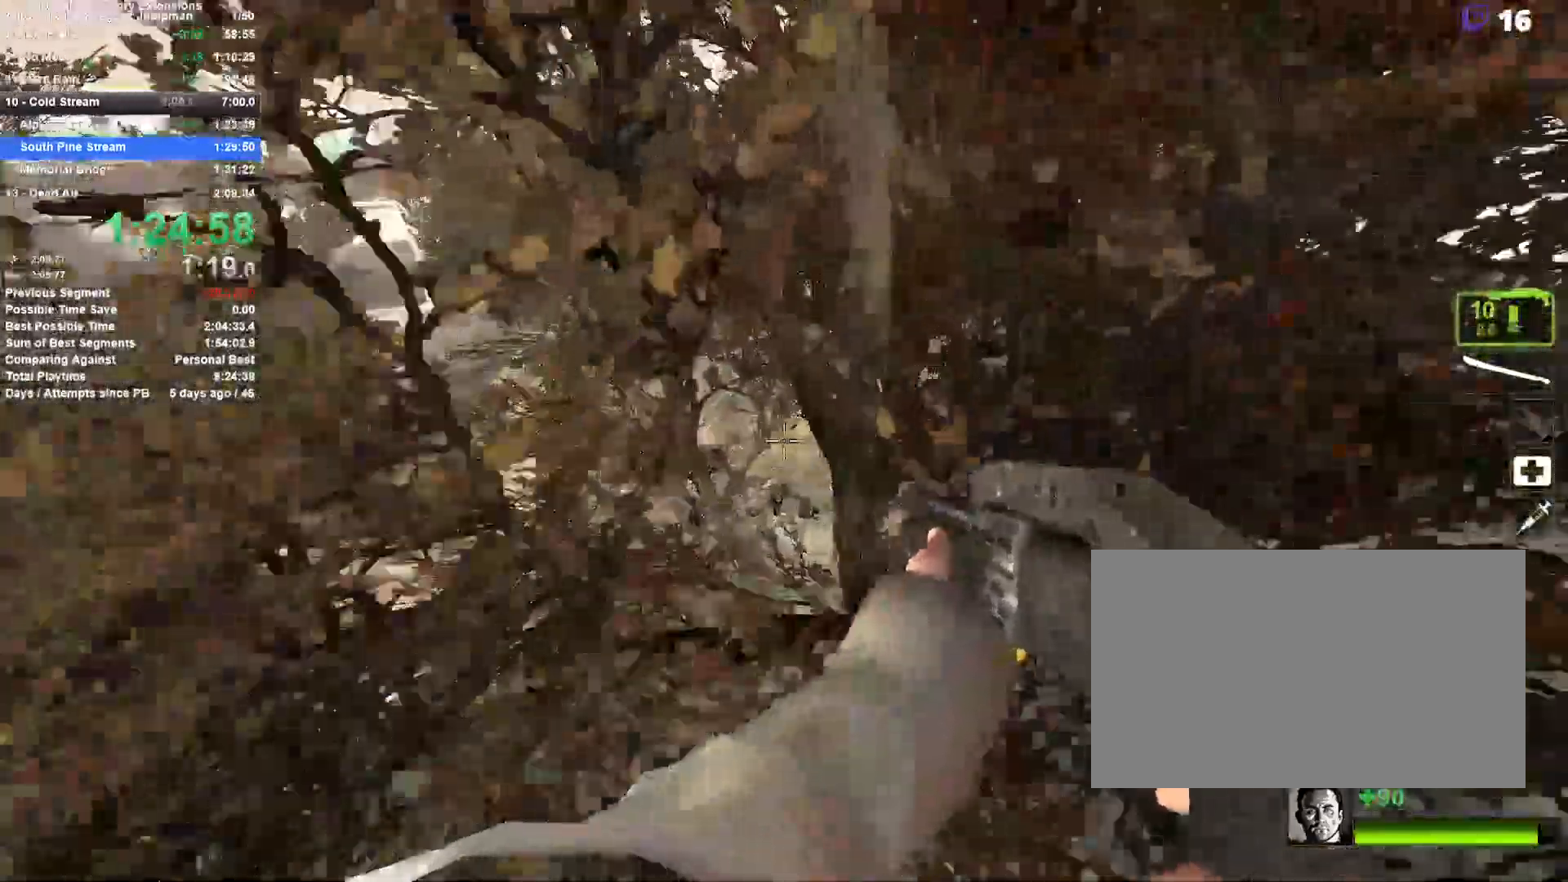
{"keys": ["w"], "mouse": [], "events": [[183, "w", "down"], [233, "a", "up"]]}
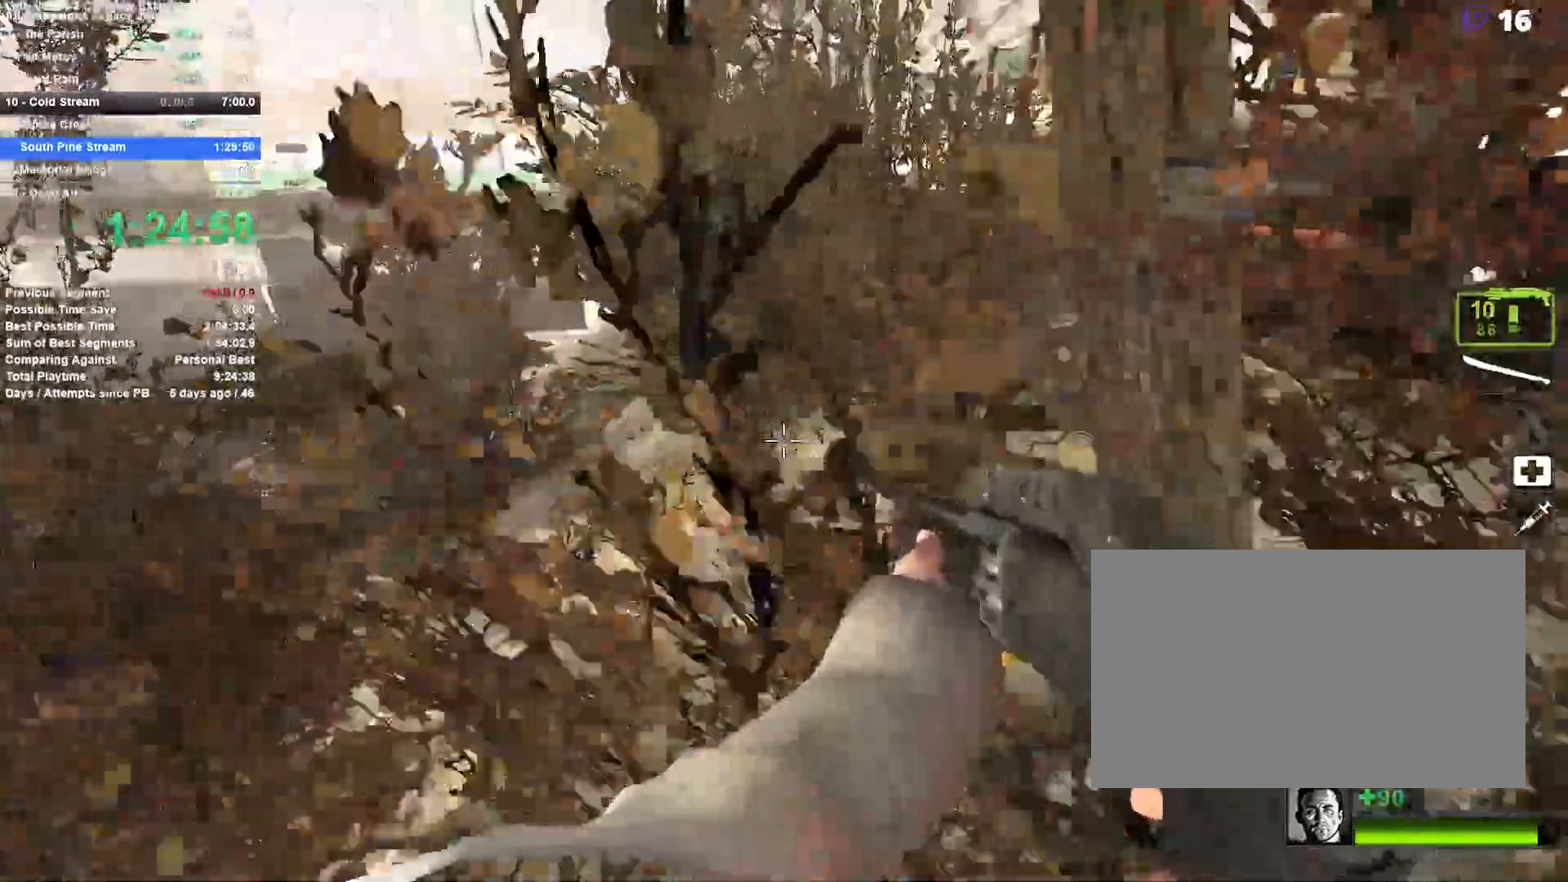
{"keys": ["d"], "mouse": [], "events": [[150, "space", "down"], [200, "d", "down"], [250, "w", "up"], [300, "space", "up"]]}
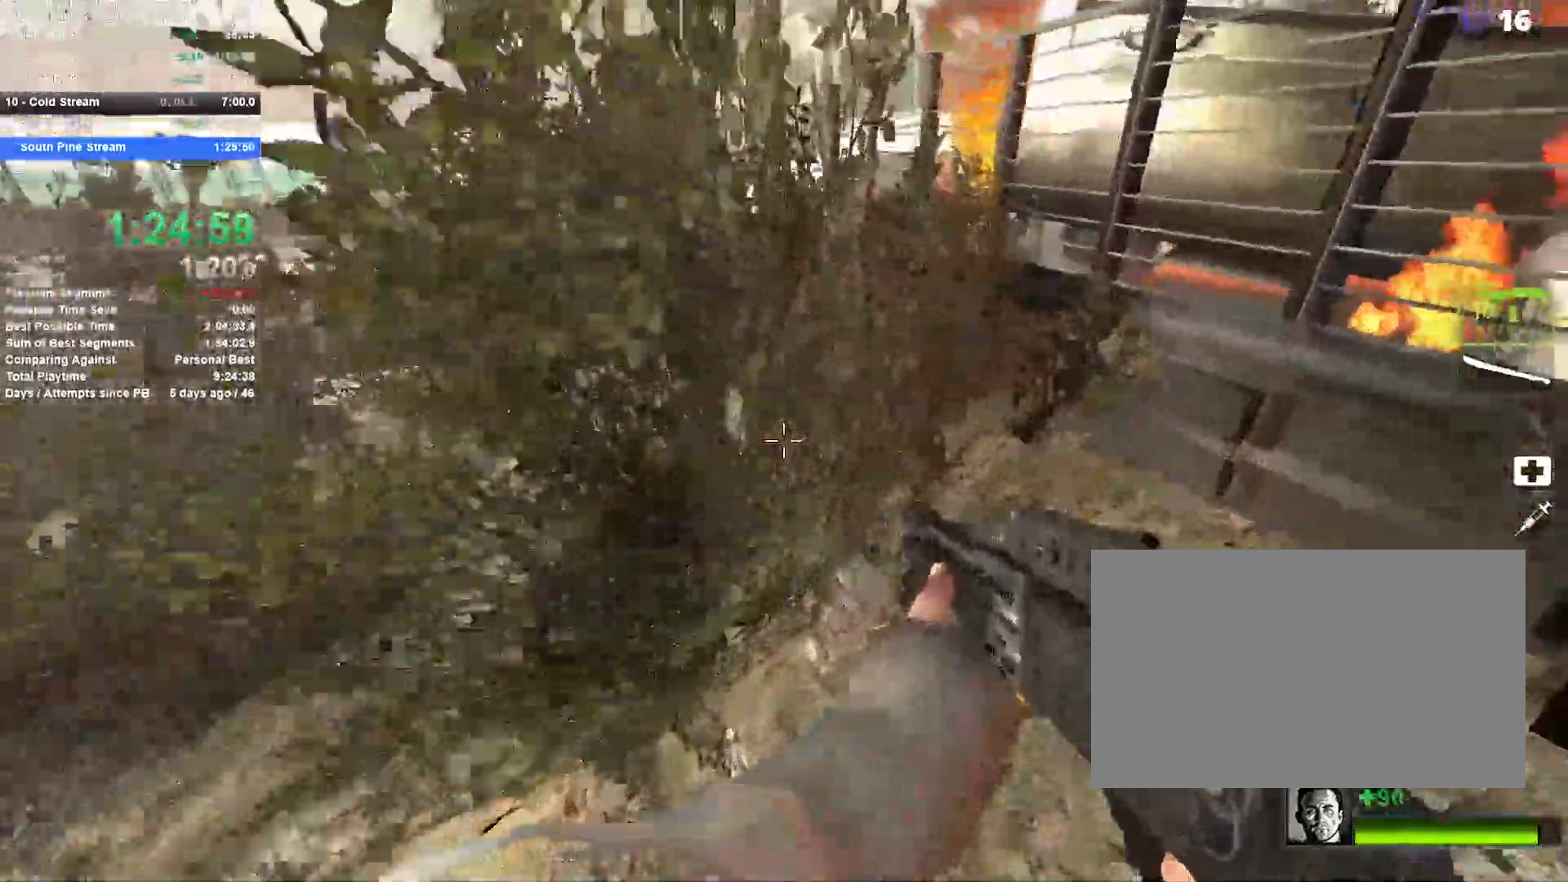
{"keys": ["a"], "mouse": [], "events": [[33, "space", "down"], [267, "a", "down"], [267, "d", "up"], [267, "space", "up"]]}
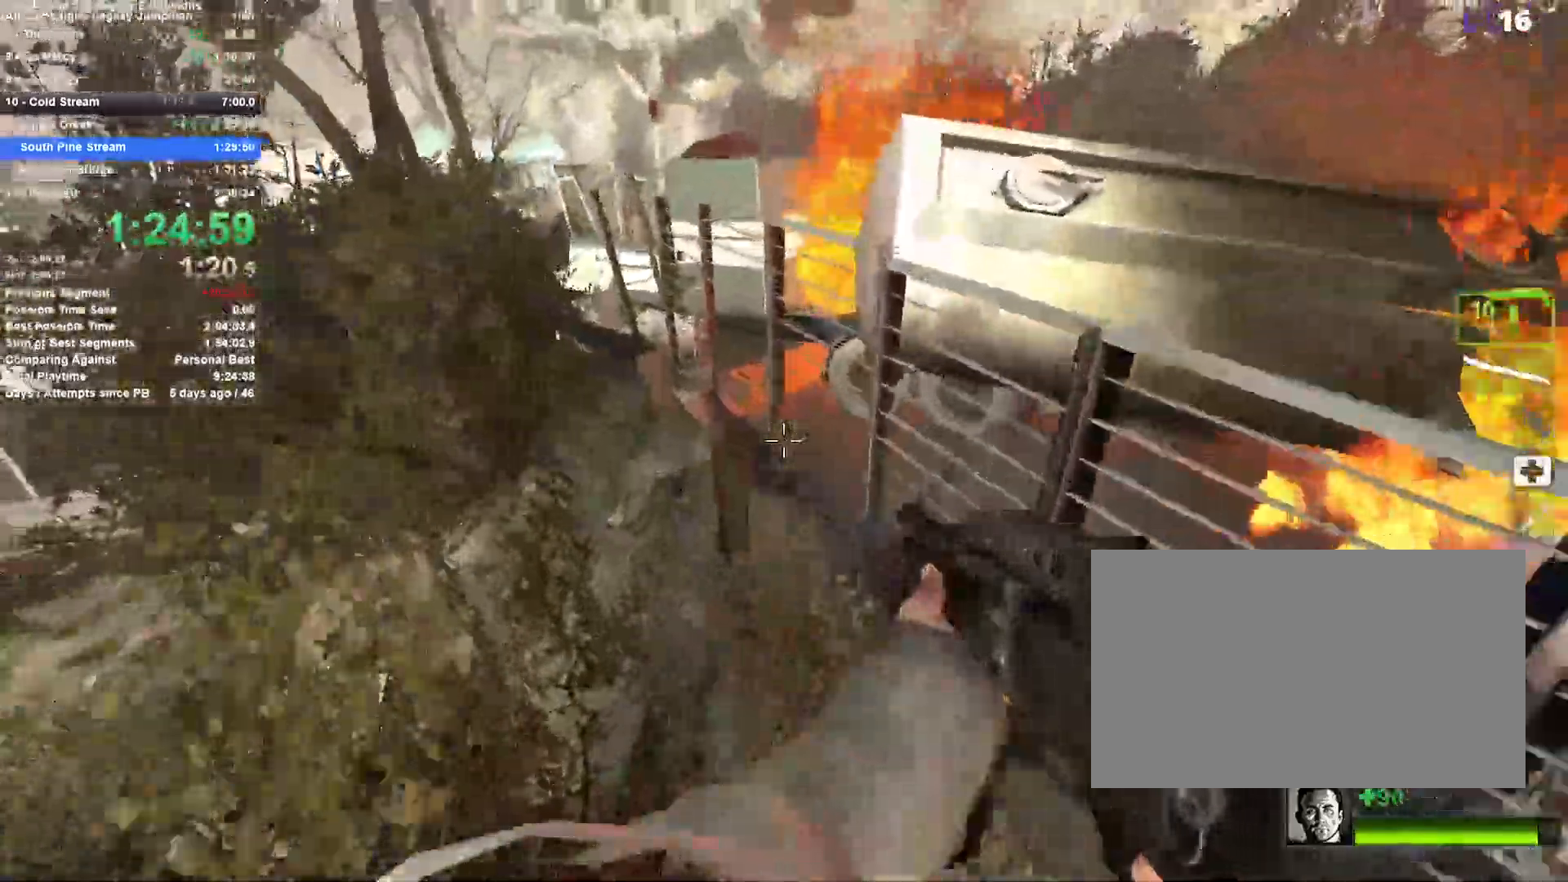
{"keys": ["w"], "mouse": [], "events": [[367, "w", "down"], [500, "a", "up"]]}
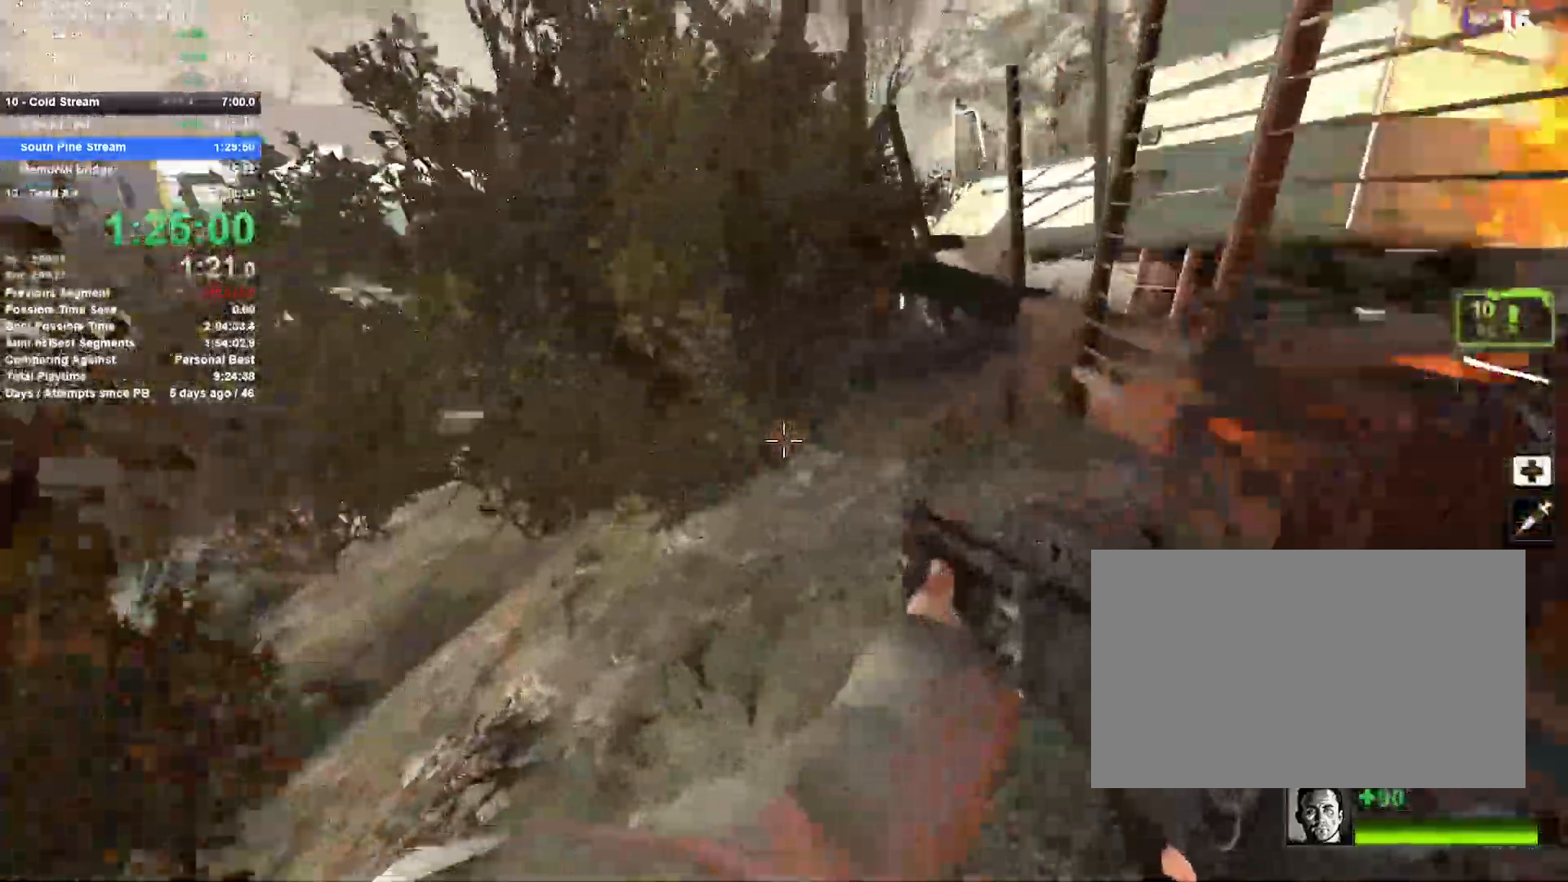
{"keys": ["w"], "mouse": [], "events": [[200, "d", "down"], [300, "d", "up"]]}
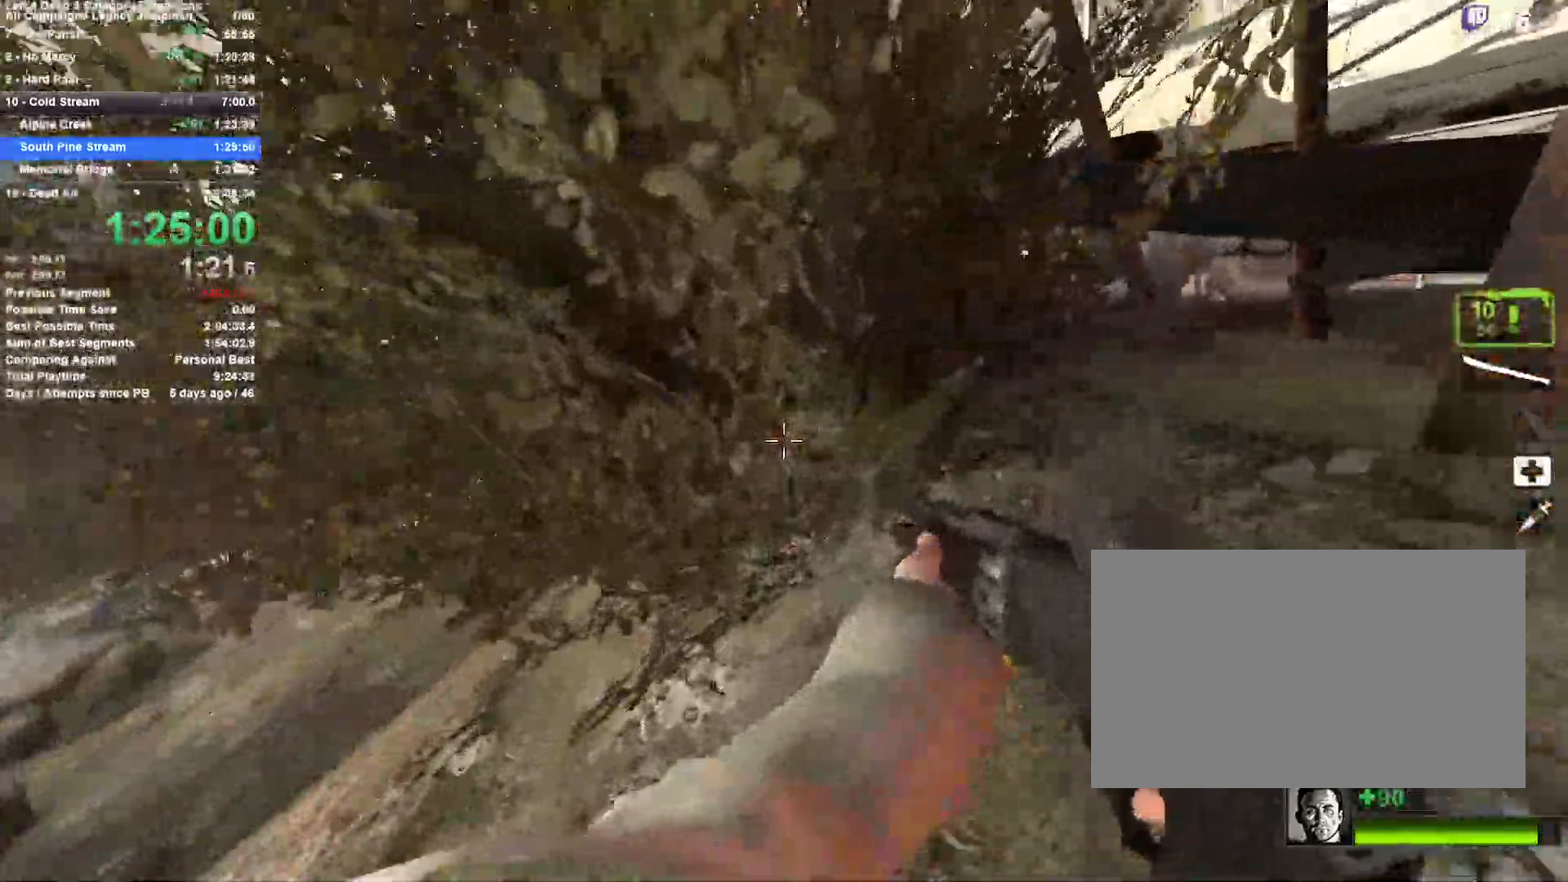
{"keys": ["a", "space"], "mouse": [], "events": [[117, "space", "down"], [267, "space", "up"], [350, "w", "up"], [400, "space", "down"], [450, "a", "down"]]}
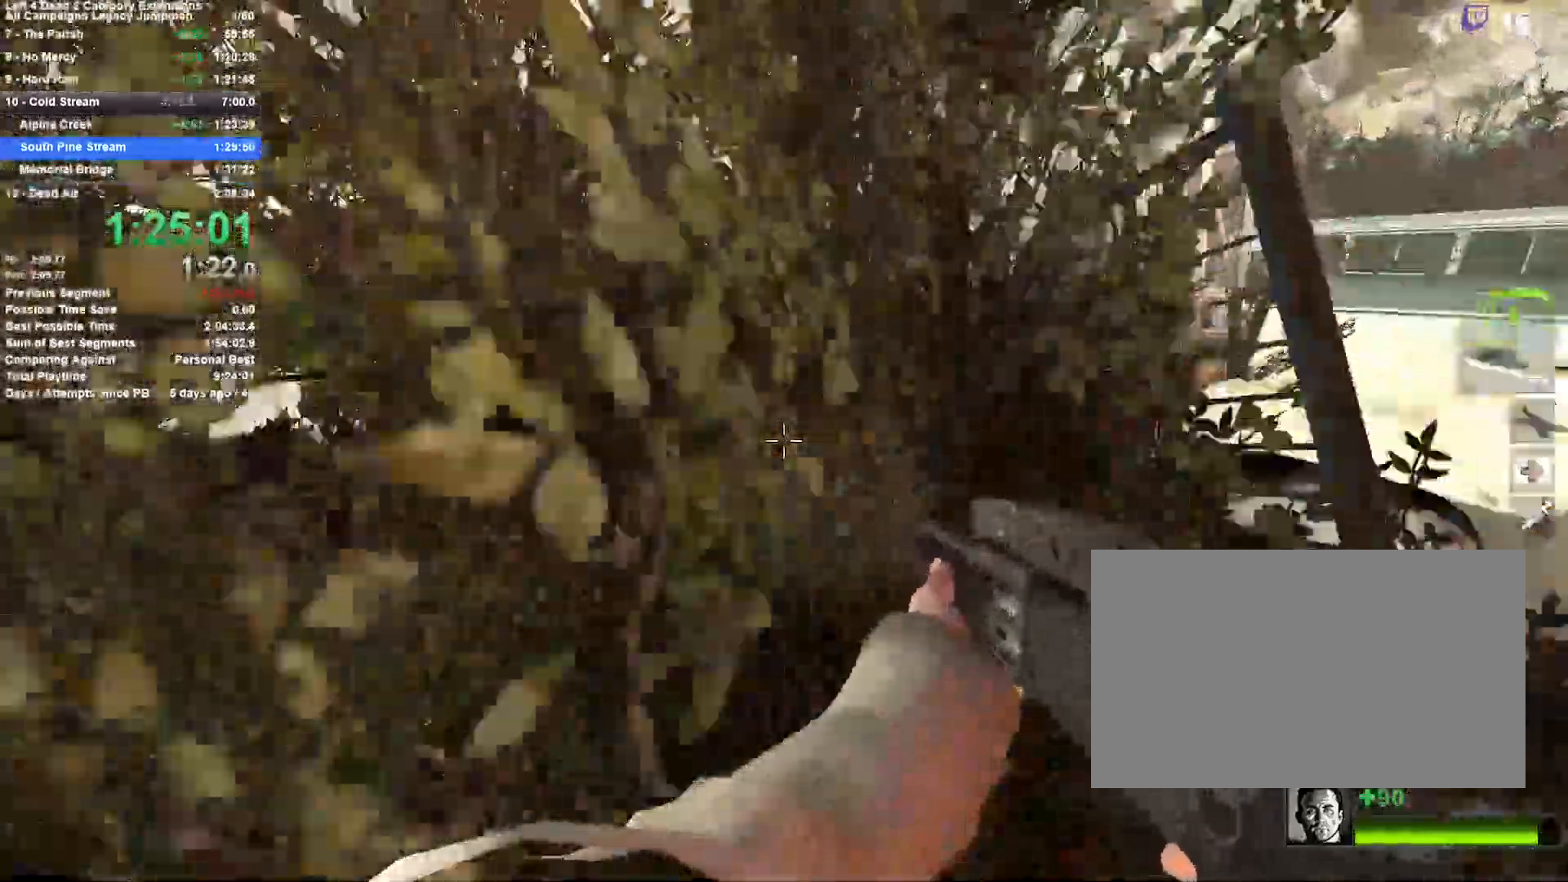
{"keys": ["d"], "mouse": [], "events": [[83, "space", "up"], [333, "a", "up"], [367, "d", "down"]]}
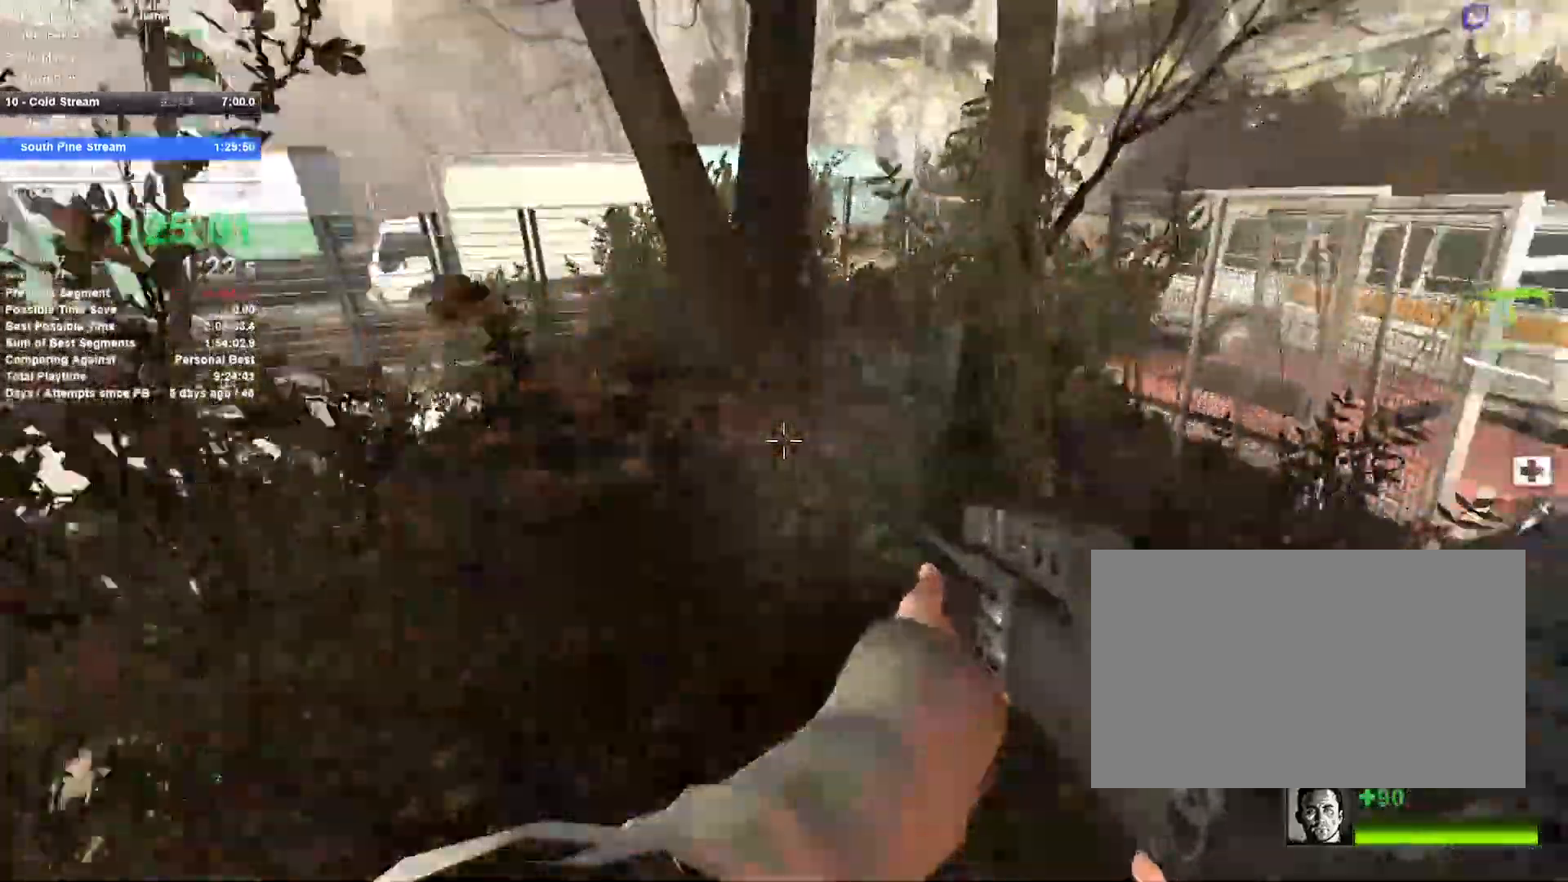
{"keys": ["d", "w"], "mouse": [], "events": [[383, "w", "down"]]}
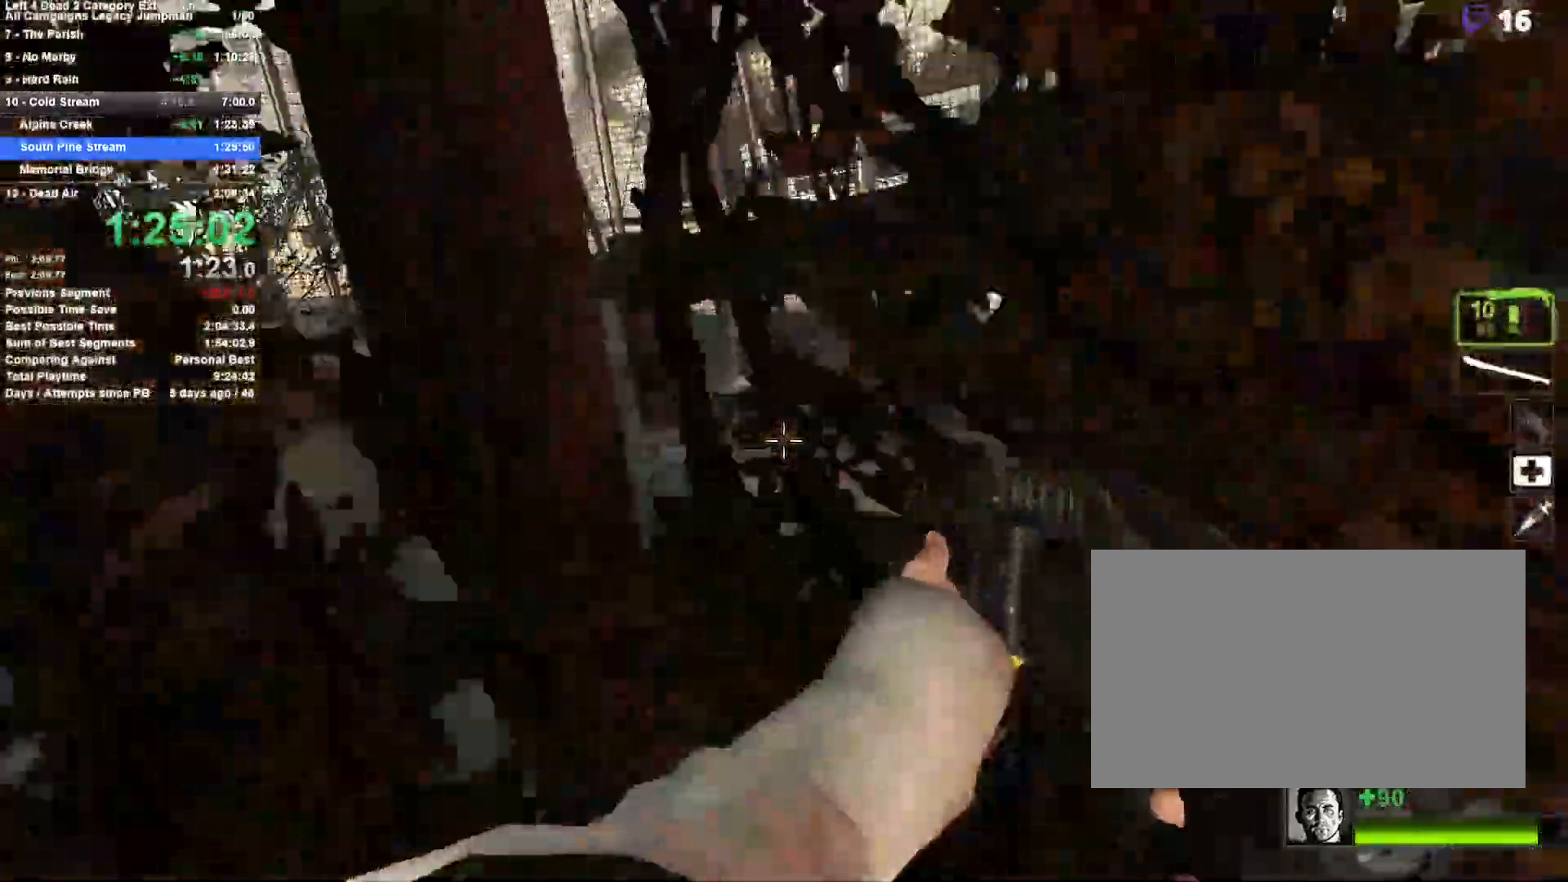
{"keys": ["space", "w"], "mouse": [], "events": [[33, "d", "up"], [167, "d", "down"], [400, "d", "up"], [400, "space", "down"]]}
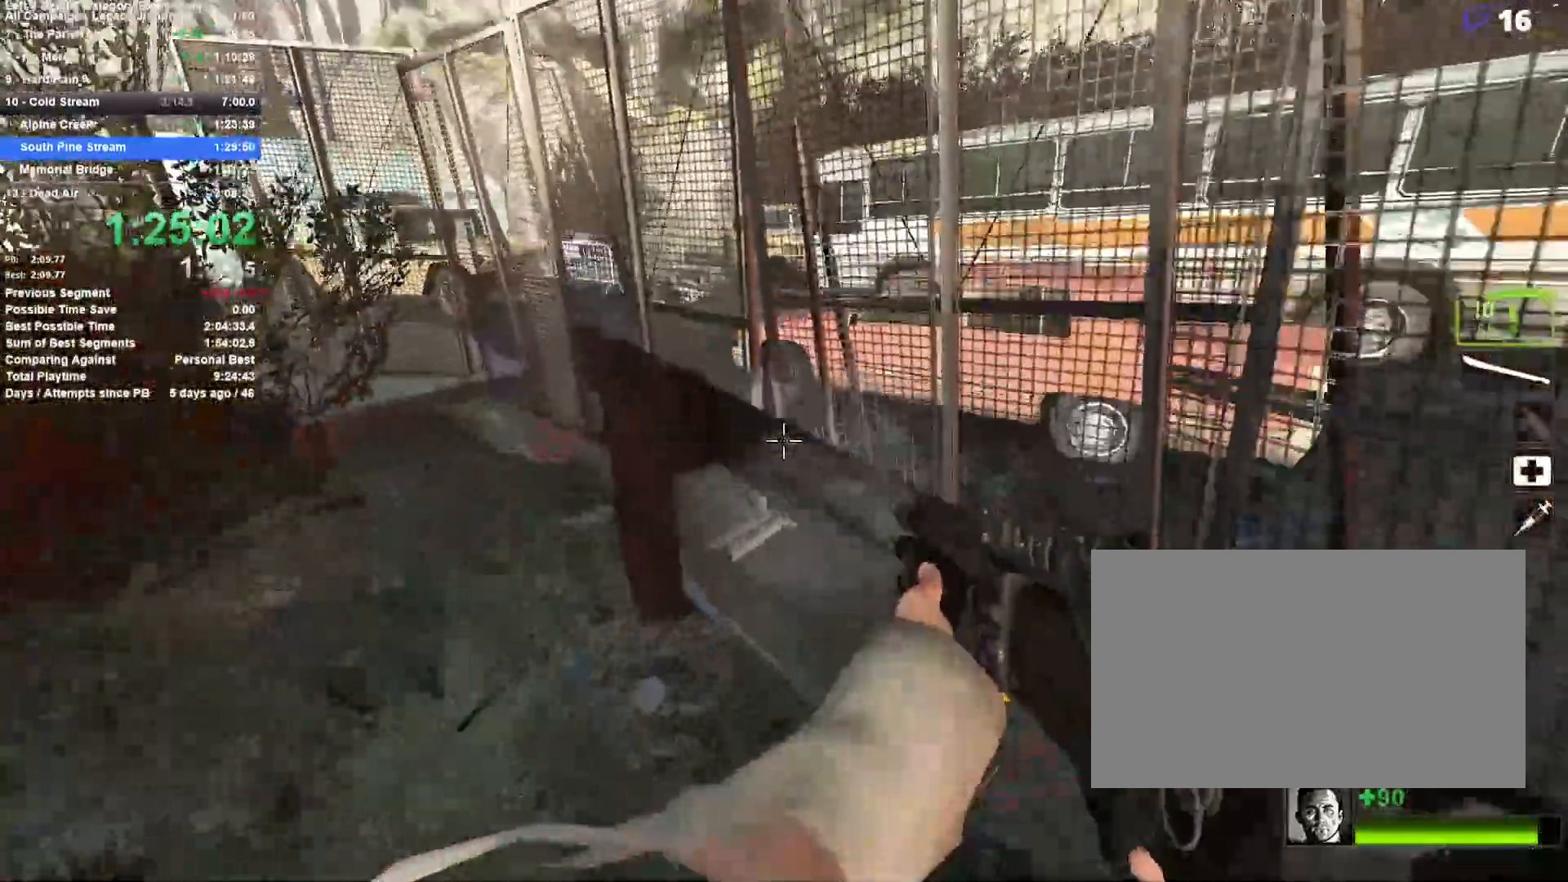
{"keys": ["d", "space", "w"], "mouse": [], "events": [[33, "d", "down"], [33, "shift", "down"], [83, "w", "up"], [133, "space", "up"], [283, "shift", "up"], [317, "w", "down"], [467, "space", "down"]]}
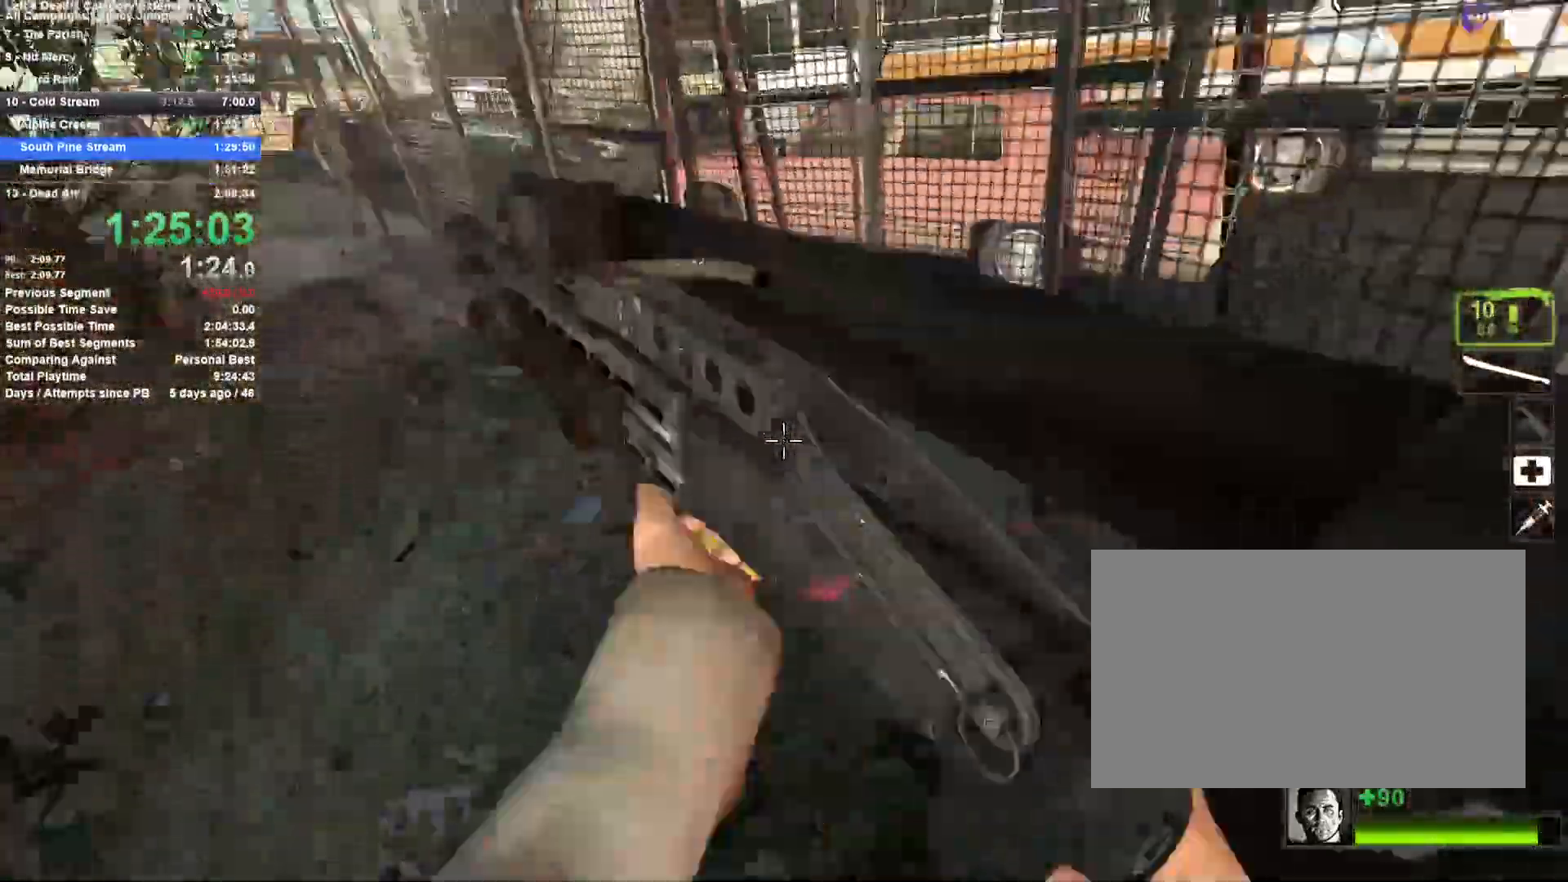
{"keys": ["d", "space", "w"], "mouse": [], "events": [[17, "mouse_right", "down"], [100, "space", "up"], [150, "space", "down"], [150, "w", "up"], [250, "space", "up"], [300, "mouse_right", "up"], [300, "space", "down"], [383, "space", "up"], [433, "space", "down"], [483, "w", "down"]]}
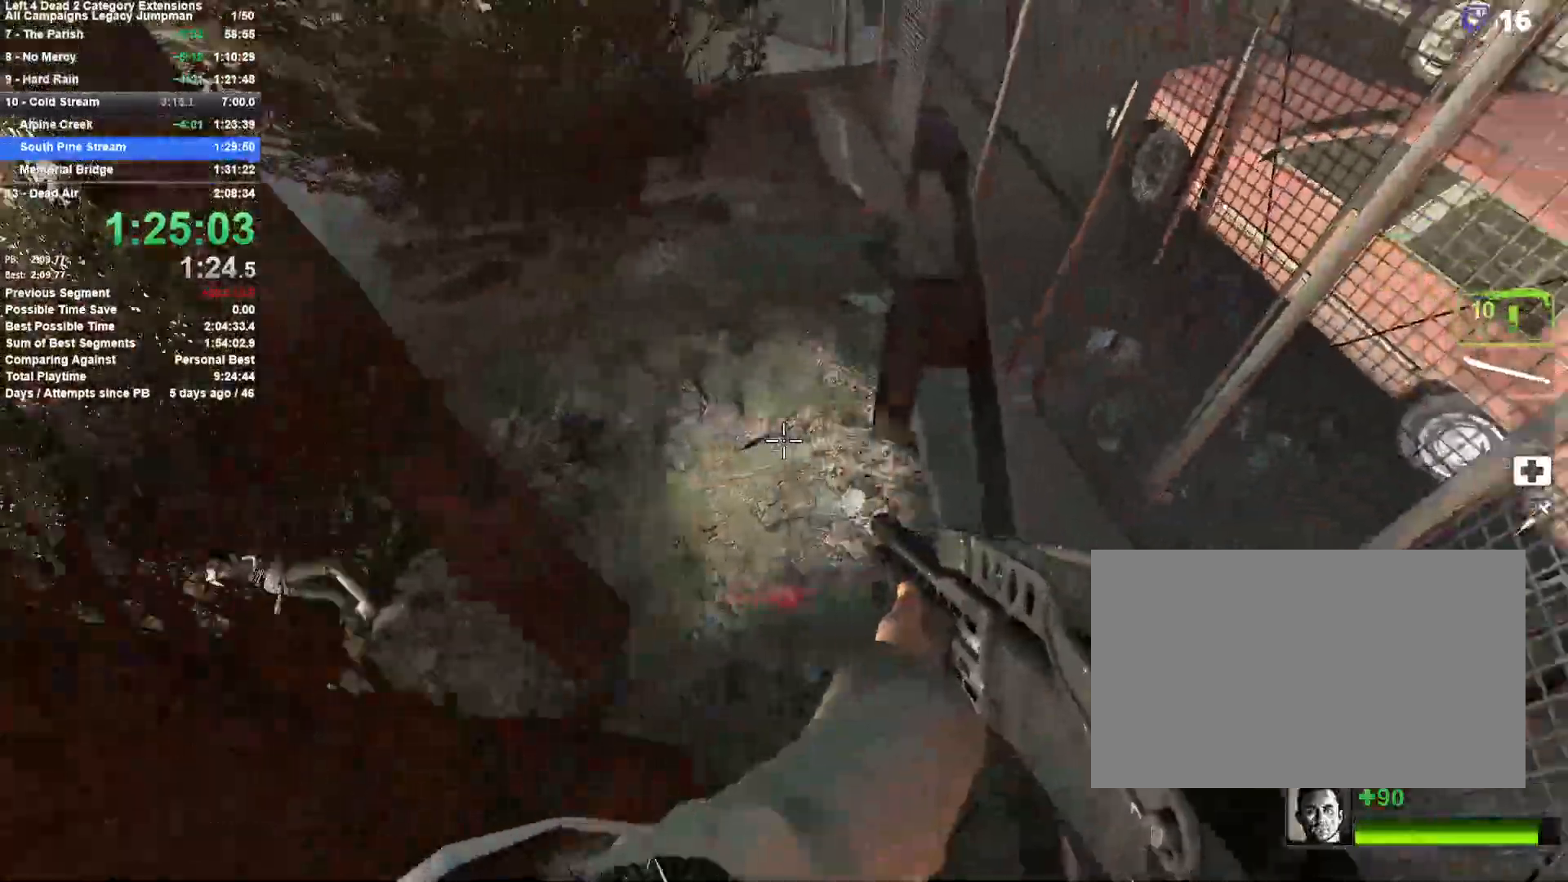
{"keys": ["w"], "mouse": [], "events": [[33, "shift", "down"], [67, "space", "up"], [167, "w", "up"], [267, "shift", "up"], [350, "w", "down"], [450, "d", "up"]]}
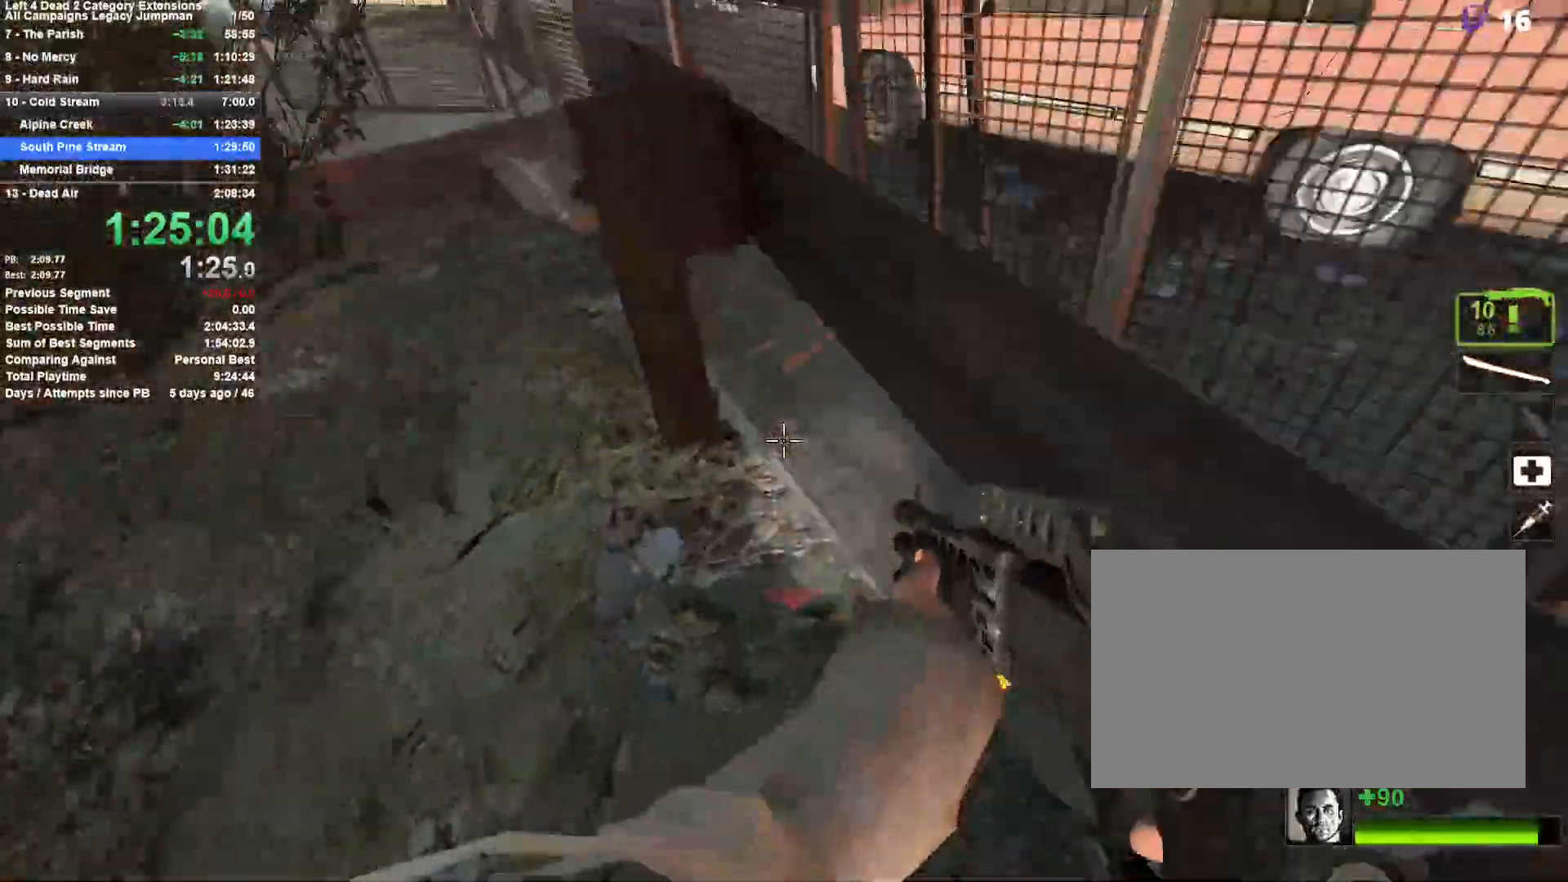
{"keys": ["d", "s"], "mouse": [], "events": [[33, "mouse_right", "down"], [33, "space", "down"], [83, "d", "down"], [133, "shift", "down"], [133, "w", "up"], [233, "space", "up"], [283, "s", "down"], [317, "a", "down"], [317, "mouse_right", "up"], [367, "d", "up"], [367, "shift", "up"], [467, "a", "up"], [500, "d", "down"]]}
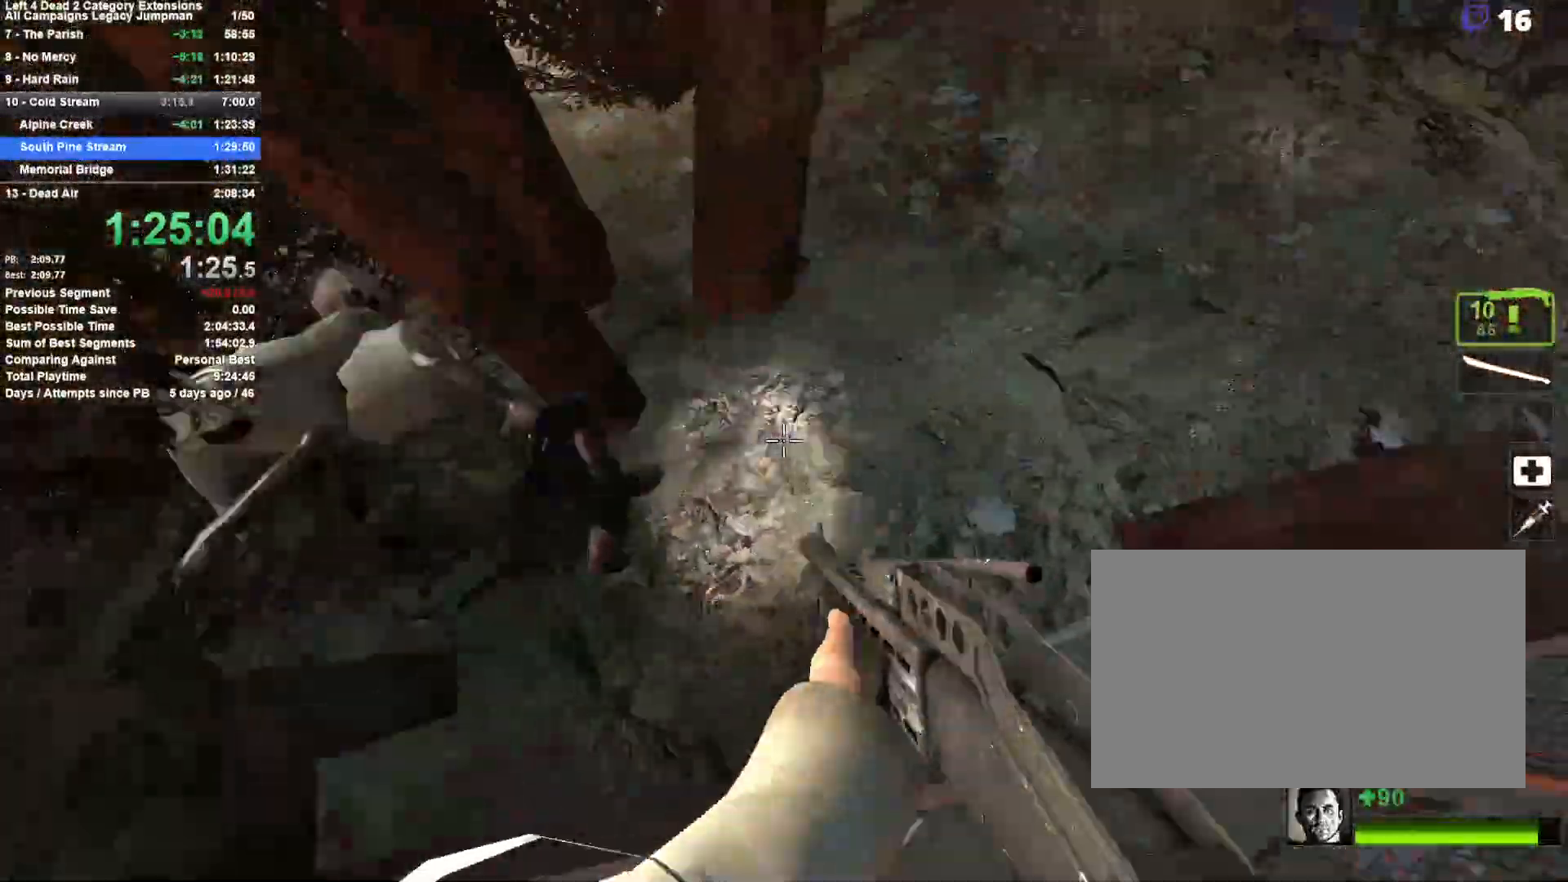
{"keys": ["a"], "mouse": [], "events": [[100, "space", "down"], [200, "s", "up"], [283, "space", "up"], [483, "a", "down"], [483, "d", "up"]]}
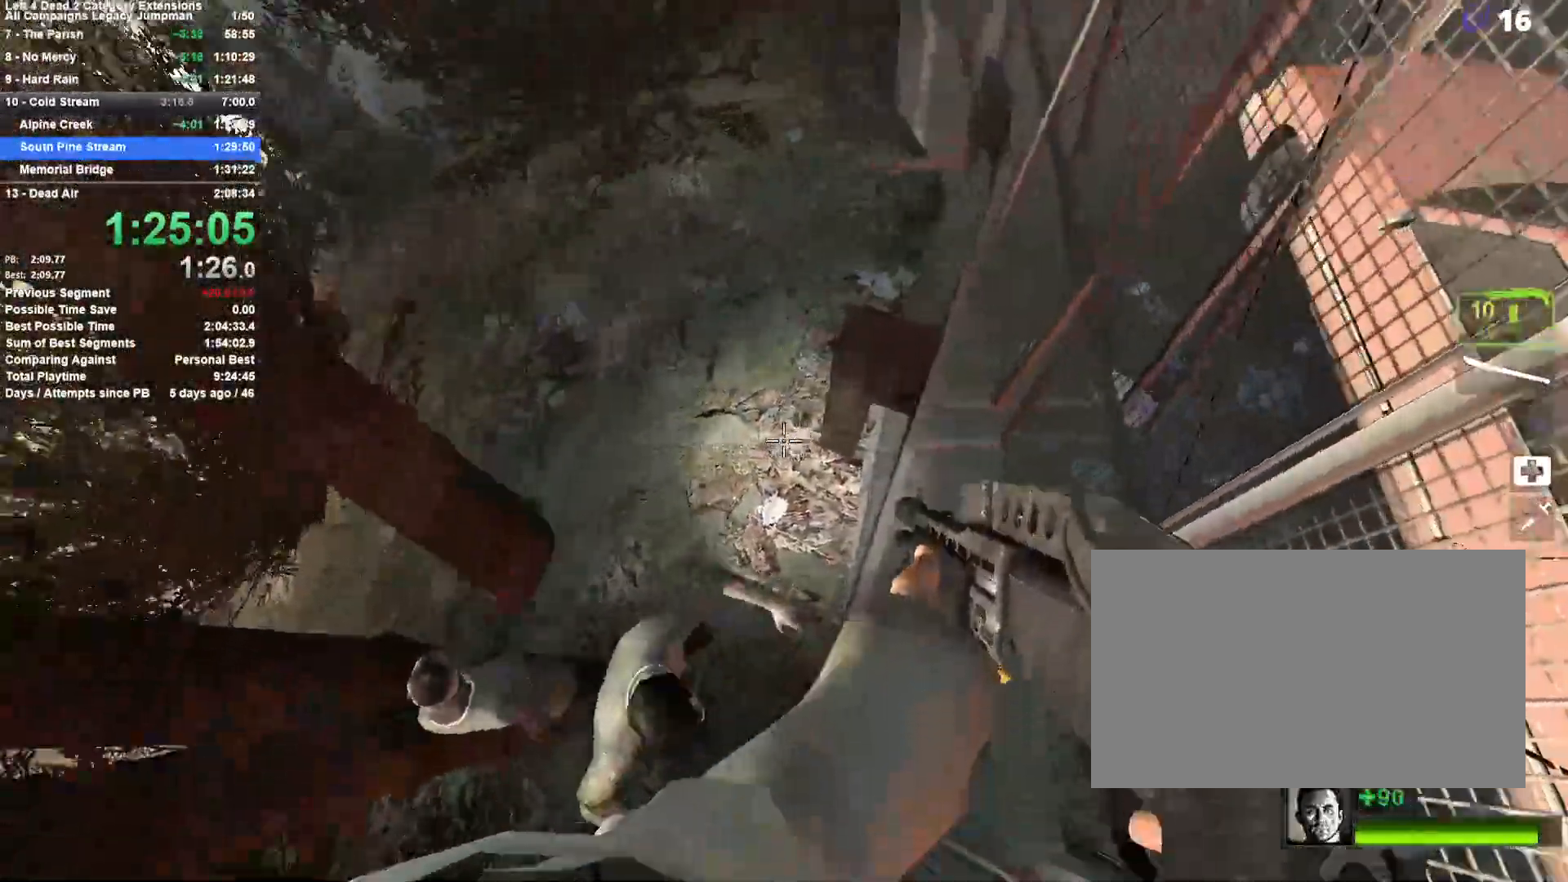
{"keys": ["w"], "mouse": [], "events": [[117, "mouse_right", "down"], [217, "a", "up"], [217, "d", "down"], [300, "mouse_right", "up"], [400, "w", "down"], [450, "d", "up"]]}
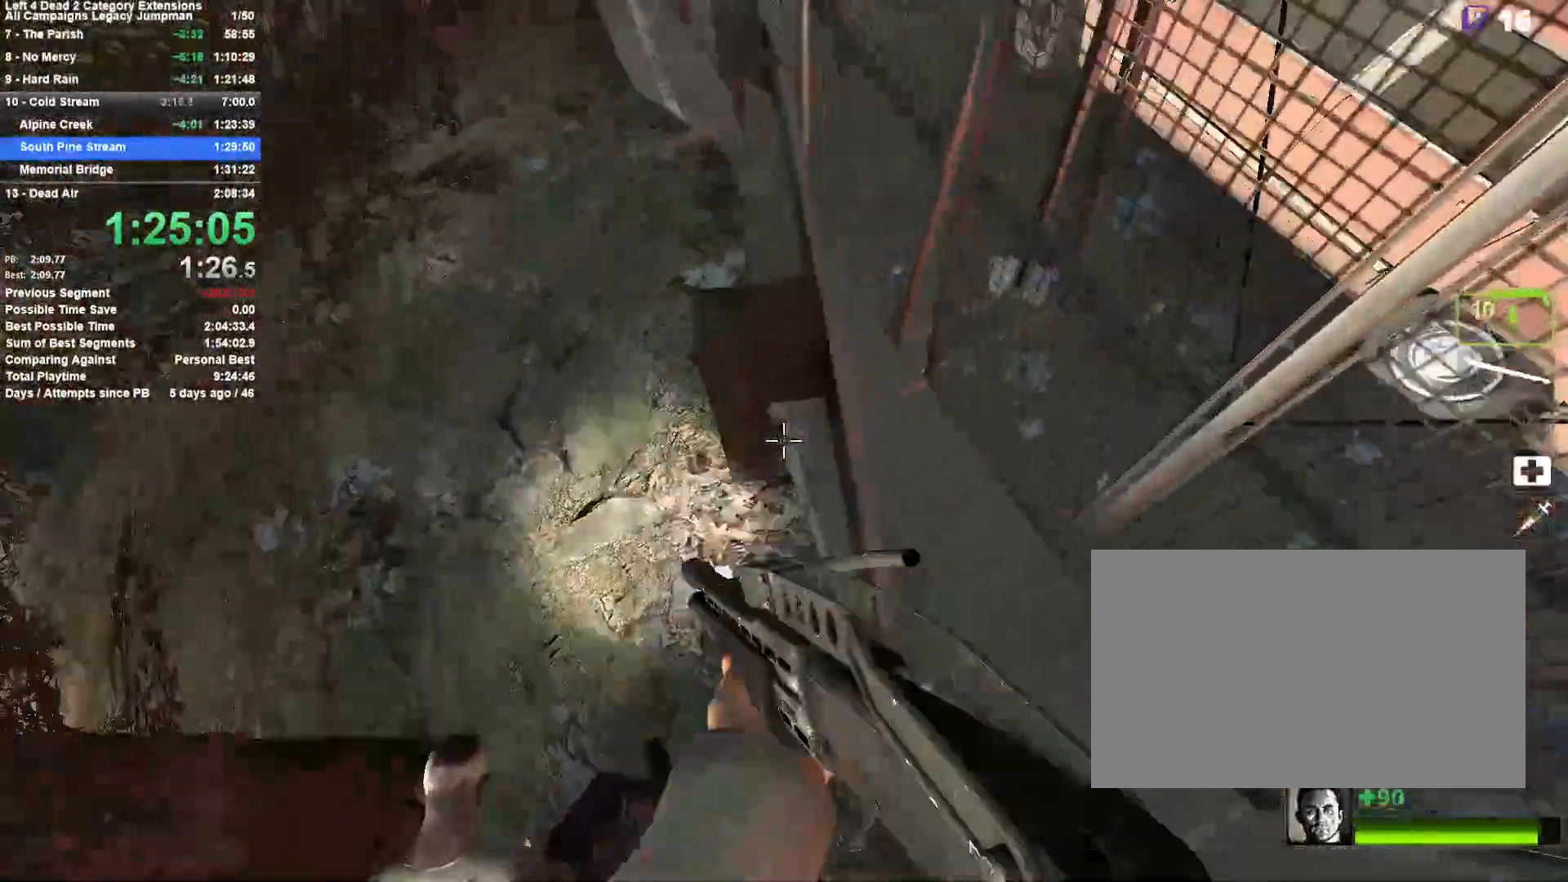
{"keys": ["a"], "mouse": [], "events": [[317, "a", "down"], [317, "space", "down"], [417, "space", "up"], [417, "w", "up"]]}
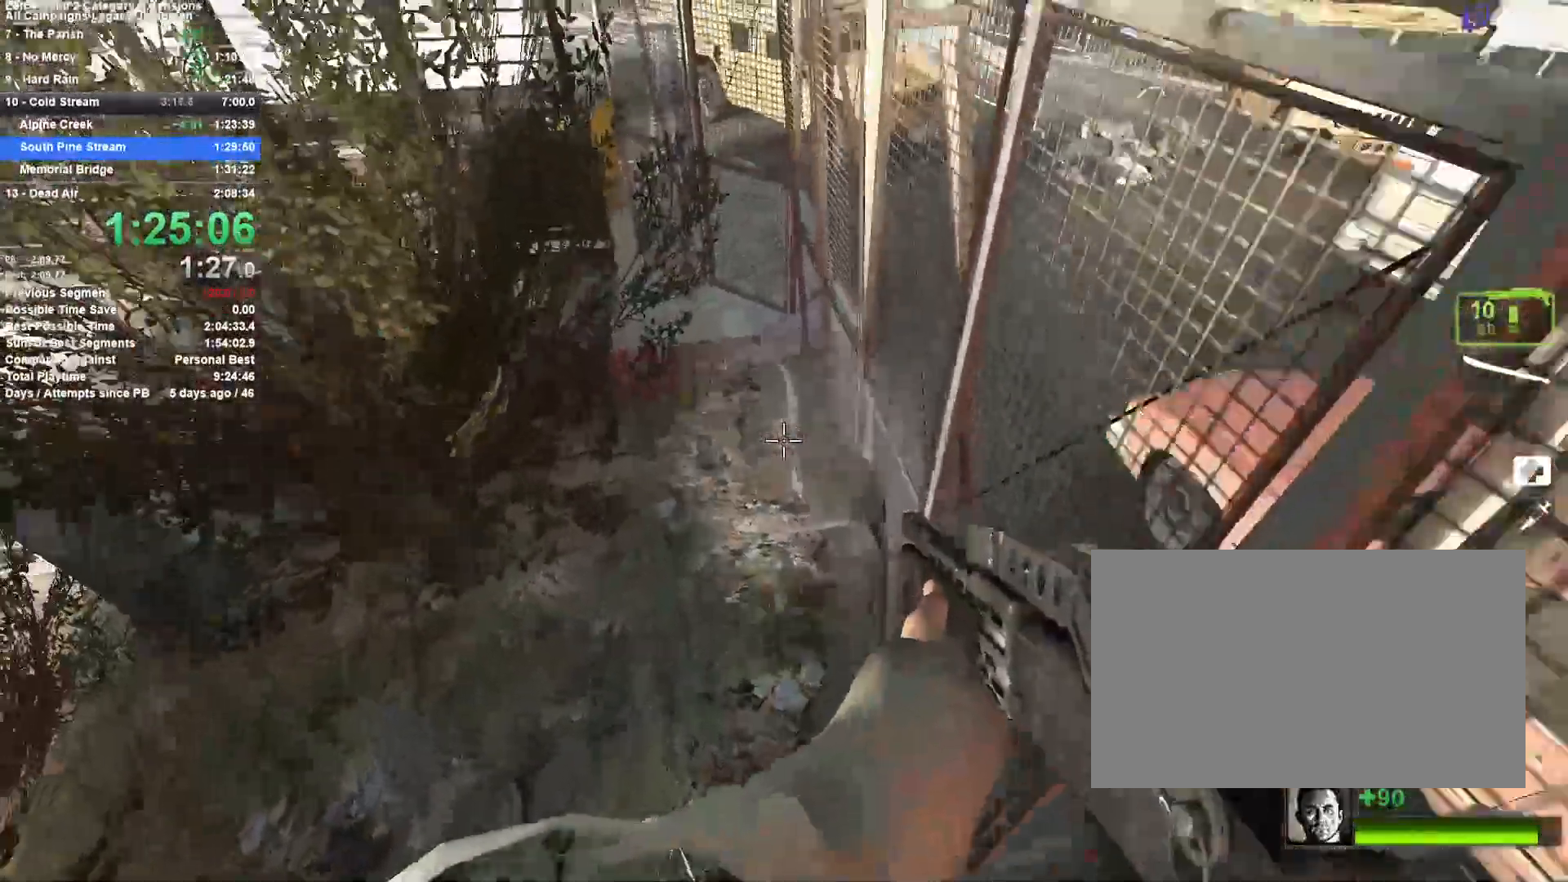
{"keys": ["a"], "mouse": [], "events": [[17, "a", "up"], [17, "d", "down"], [17, "space", "down"], [50, "shift", "down"], [383, "shift", "up"], [383, "space", "up"], [483, "a", "down"], [483, "d", "up"]]}
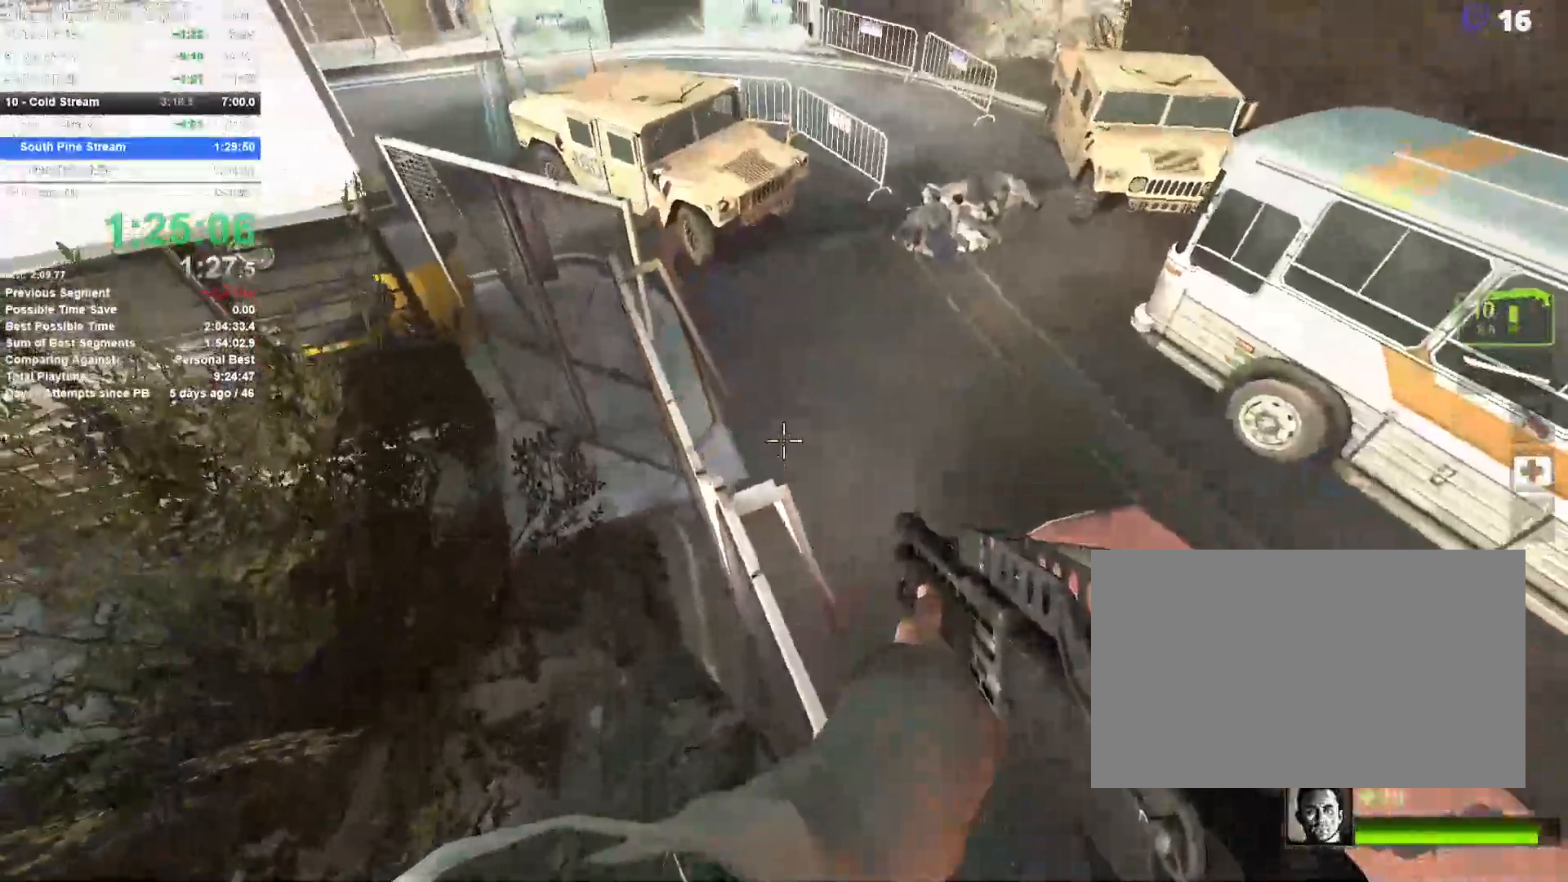
{"keys": ["w"], "mouse": [], "events": [[117, "w", "down"], [167, "a", "up"], [217, "r", "down"], [300, "r", "up"]]}
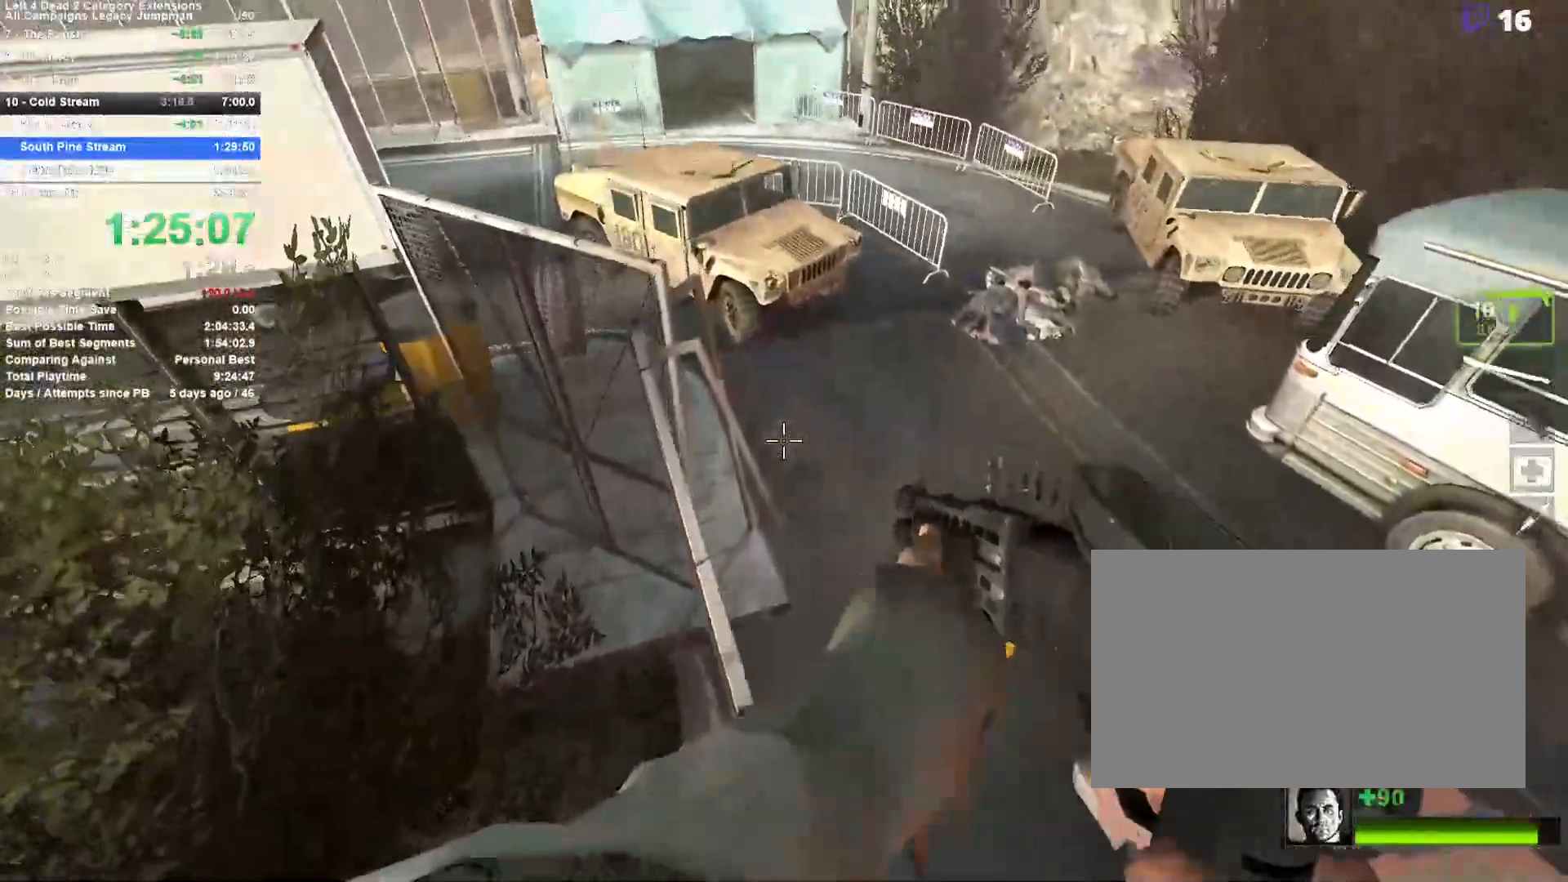
{"keys": ["d", "w"], "mouse": [], "events": [[367, "d", "down"]]}
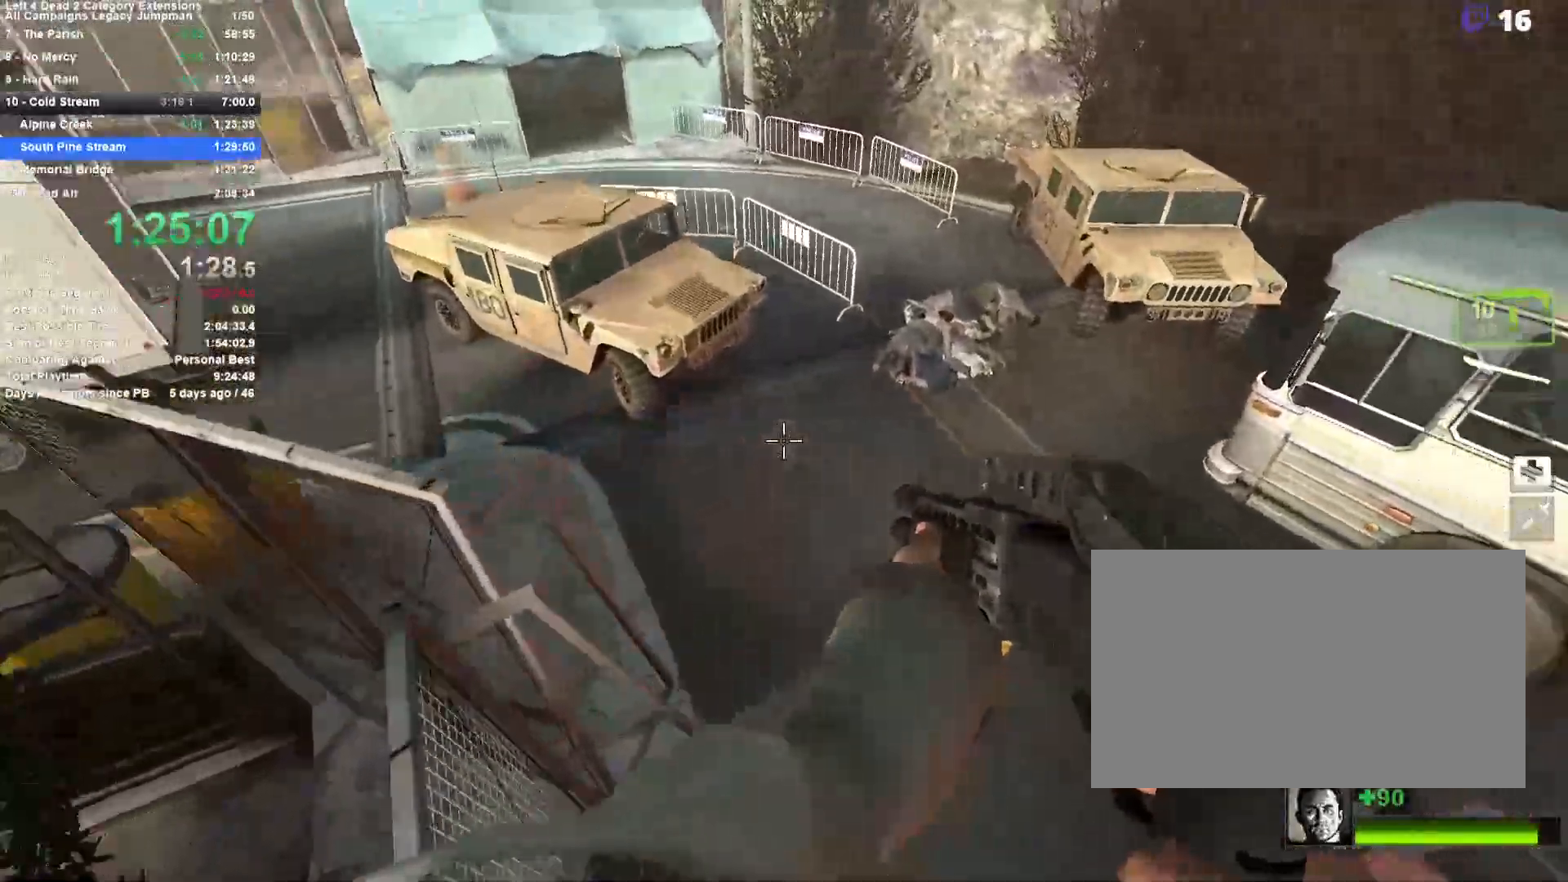
{"keys": ["a", "w"], "mouse": [], "events": [[100, "w", "up"], [283, "a", "down"], [283, "d", "up"], [283, "w", "down"], [383, "w", "up"], [483, "w", "down"]]}
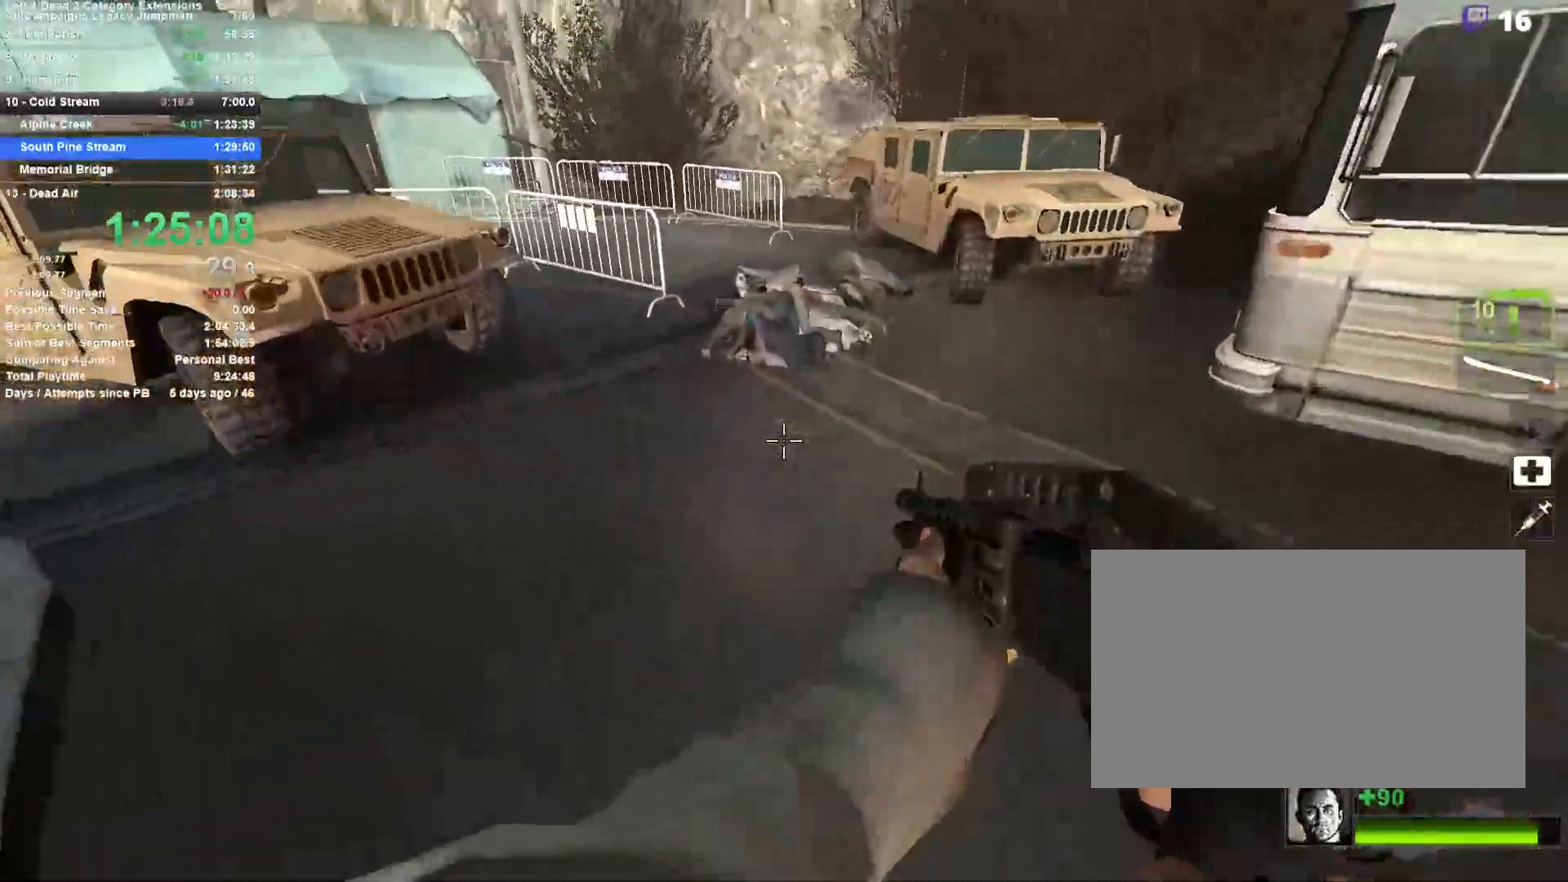
{"keys": ["d", "w"], "mouse": [], "events": [[33, "a", "up"], [300, "d", "down"], [350, "d", "up"], [500, "d", "down"]]}
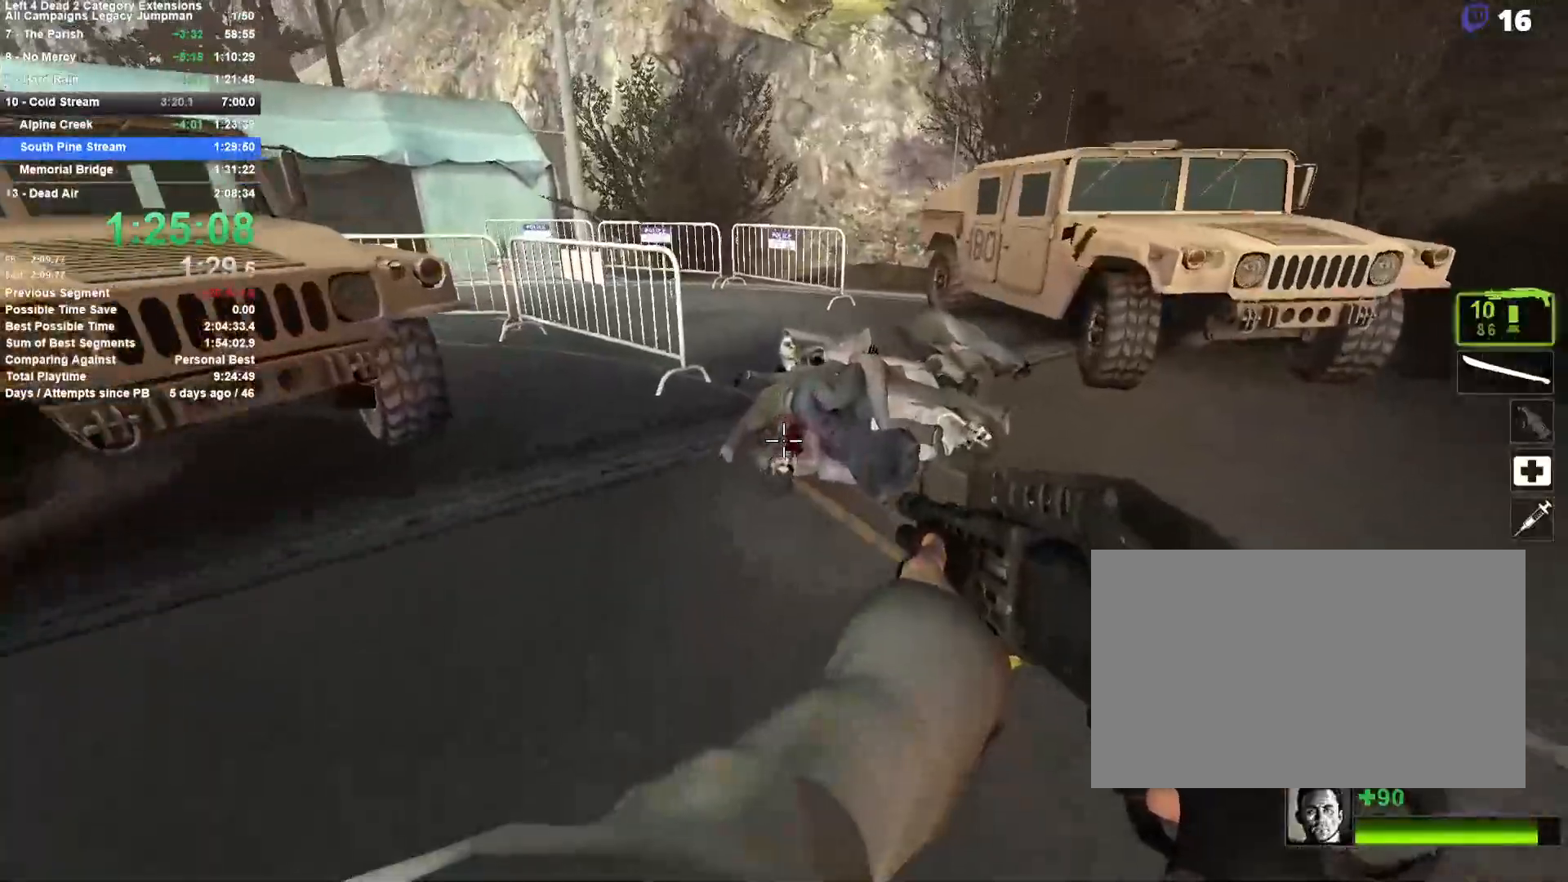
{"keys": ["w"], "mouse": [], "events": [[83, "d", "up"], [283, "d", "down"], [367, "d", "up"]]}
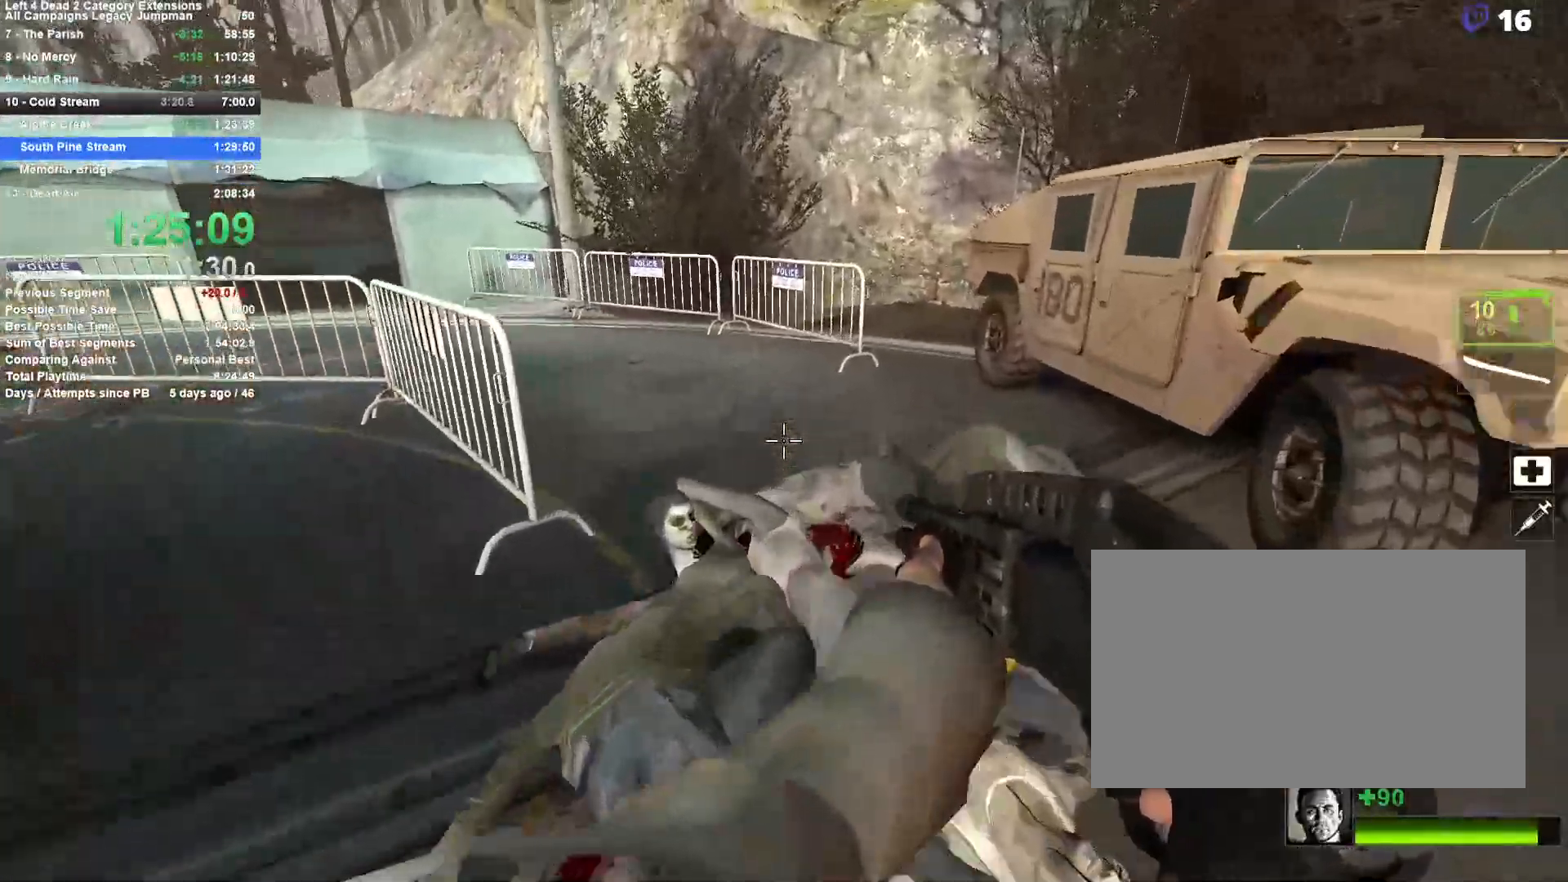
{"keys": ["a", "w"], "mouse": [], "events": [[50, "d", "down"], [150, "d", "up"], [433, "a", "down"]]}
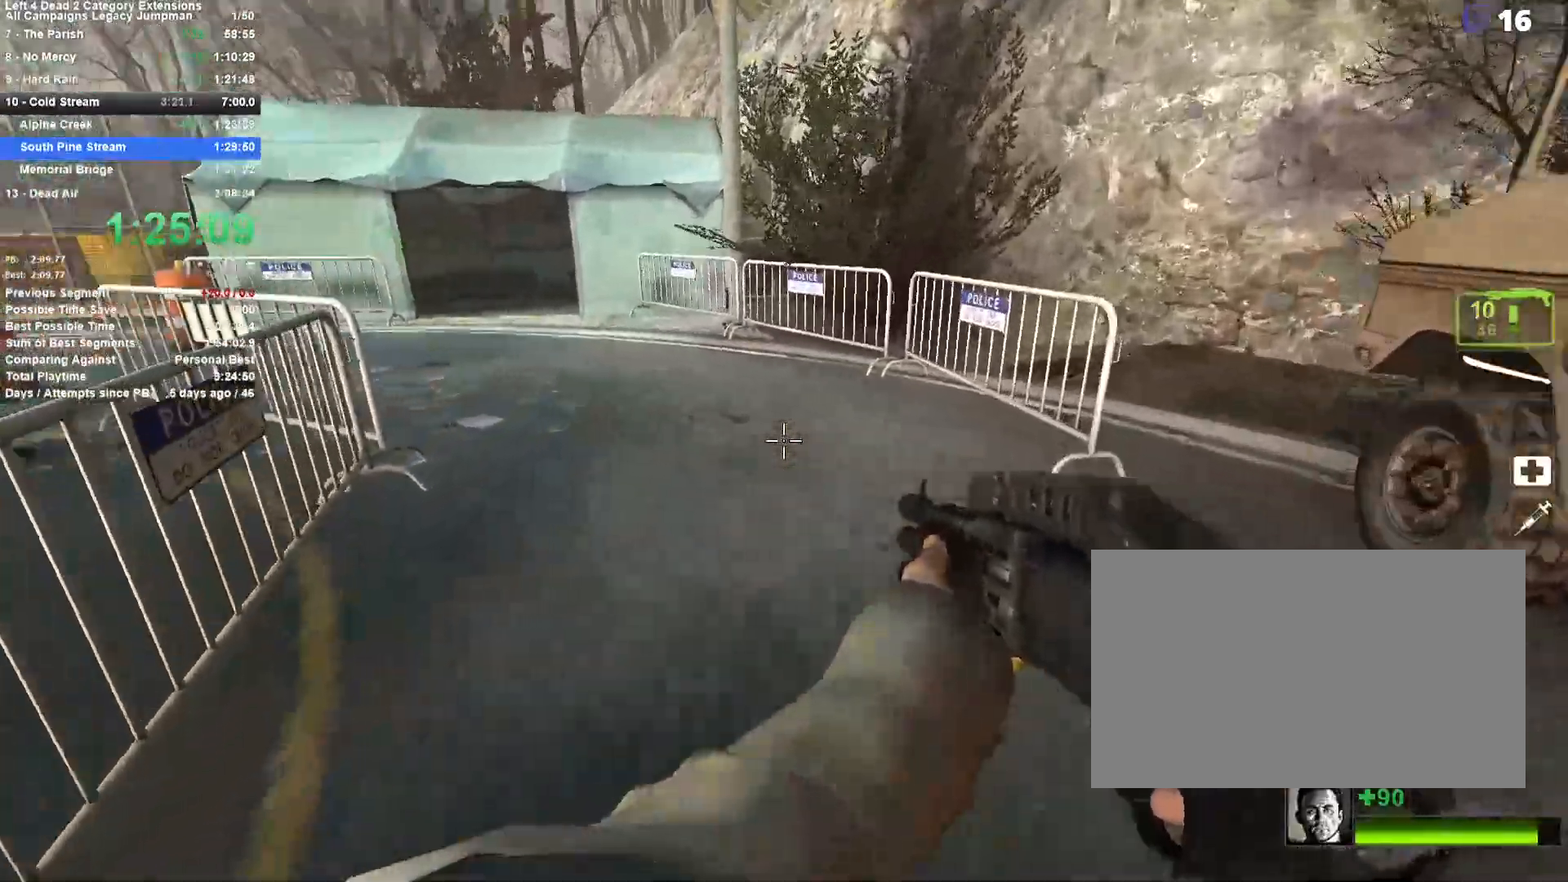
{"keys": ["w"], "mouse": [], "events": [[83, "a", "up"], [167, "a", "down"], [450, "a", "up"]]}
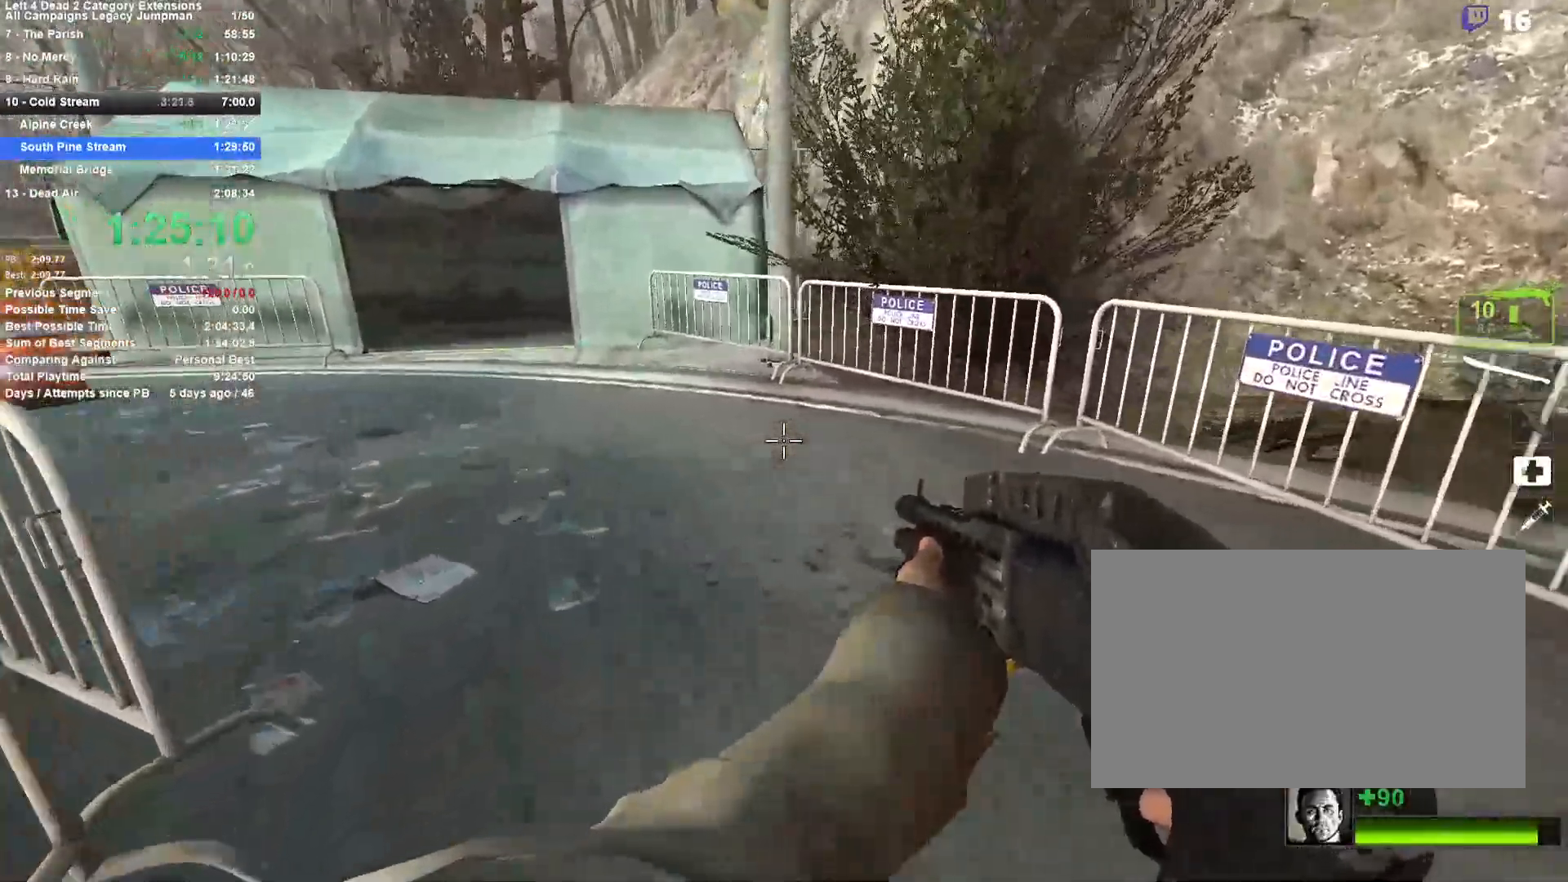
{"keys": ["a", "w"], "mouse": [], "events": [[133, "a", "down"]]}
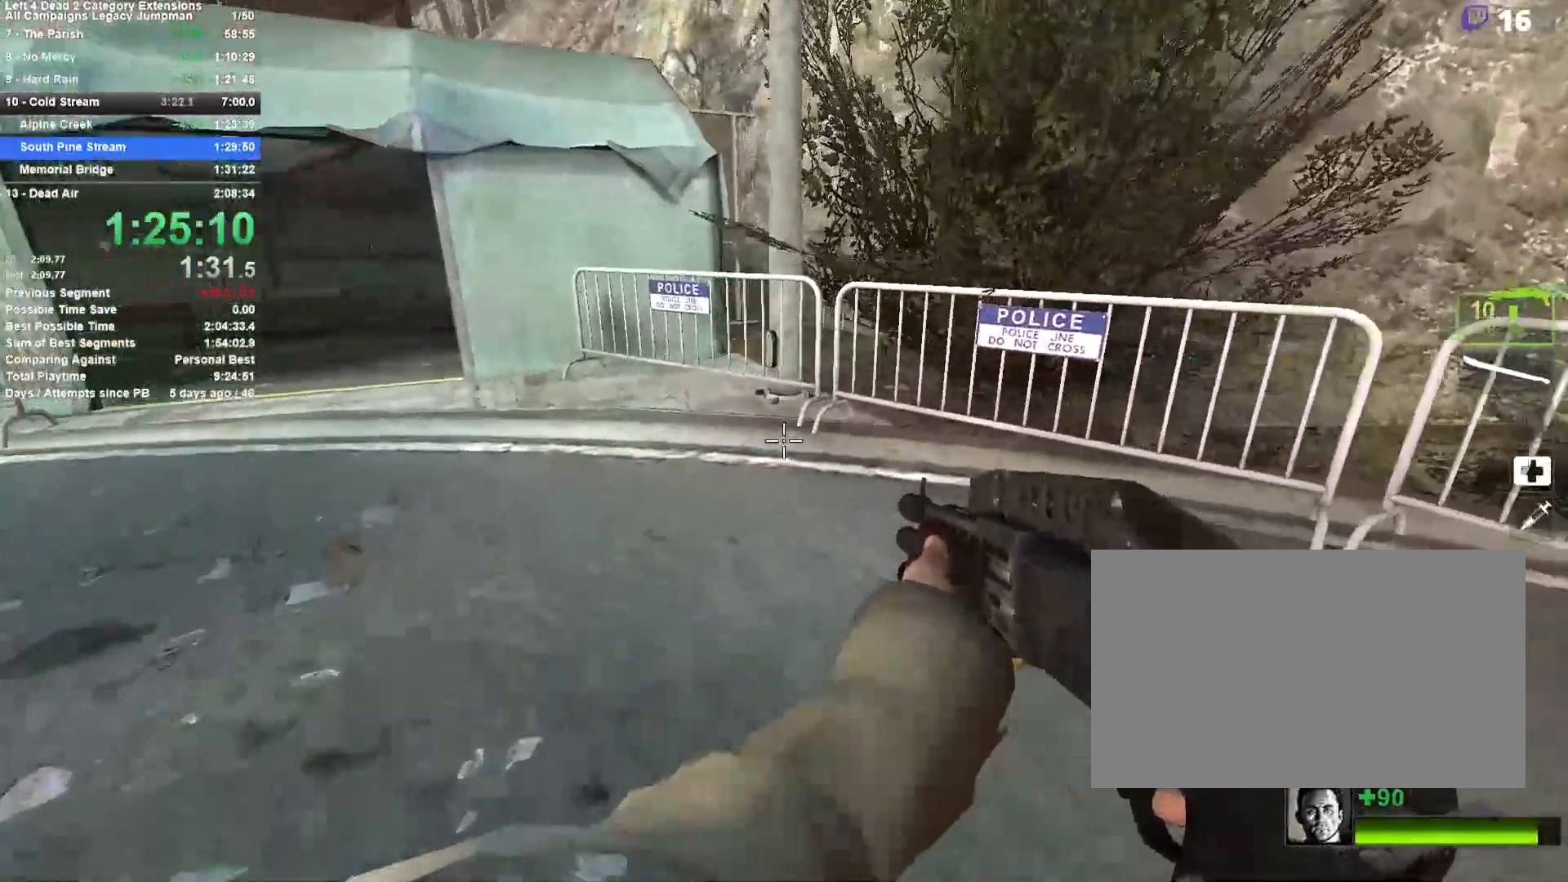
{"keys": ["w"], "mouse": [], "events": [[333, "a", "up"]]}
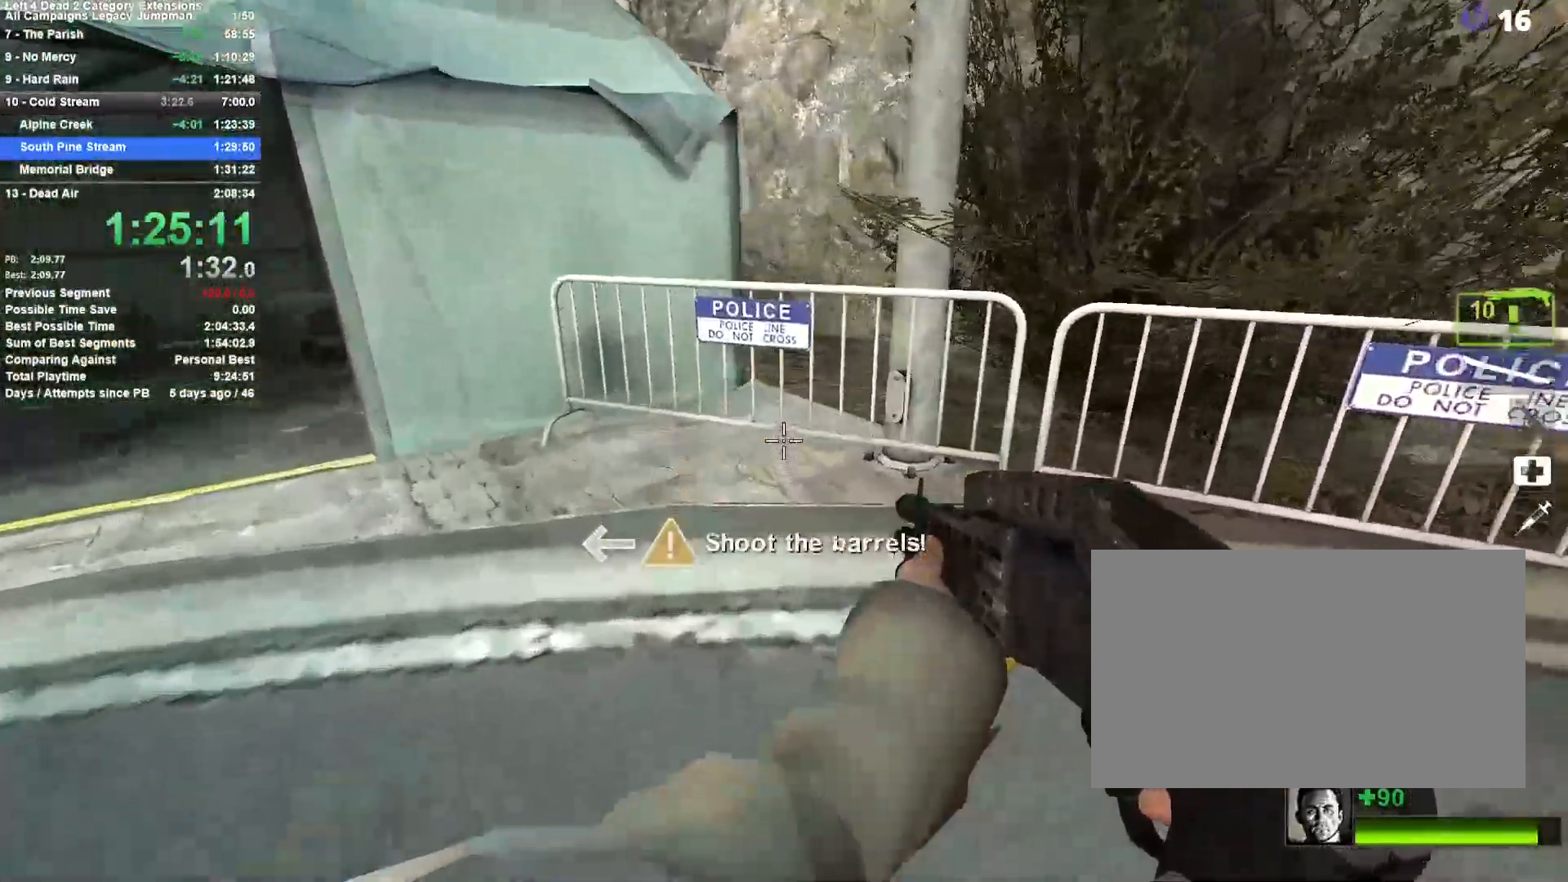
{"keys": ["w"], "mouse": [], "events": []}
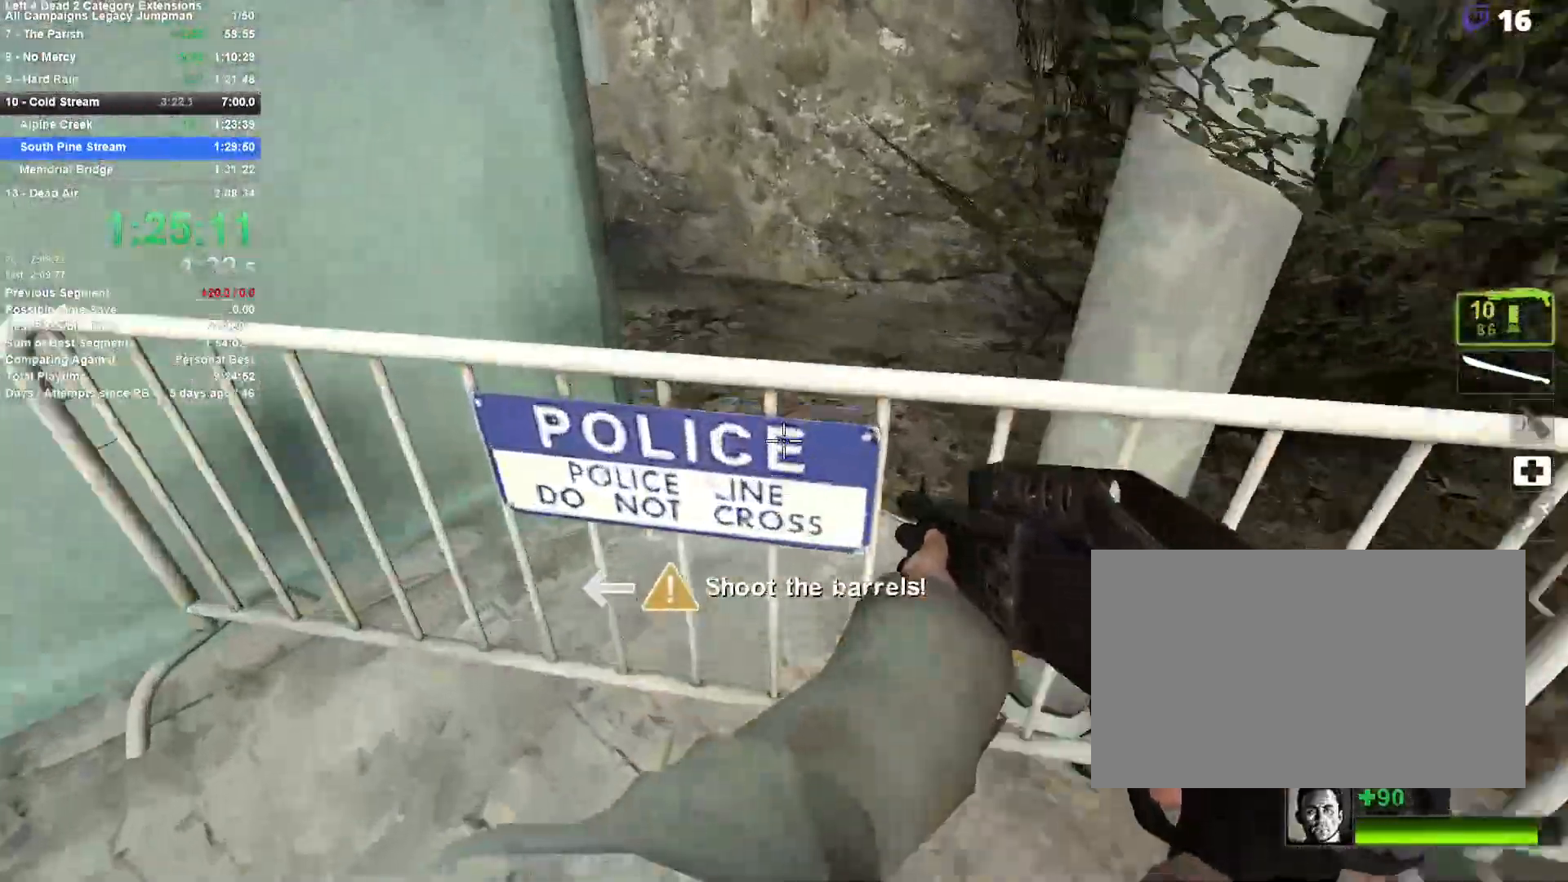
{"keys": ["d", "shift", "w"], "mouse": [], "events": [[100, "space", "down"], [183, "shift", "down"], [317, "space", "up"], [367, "d", "down"]]}